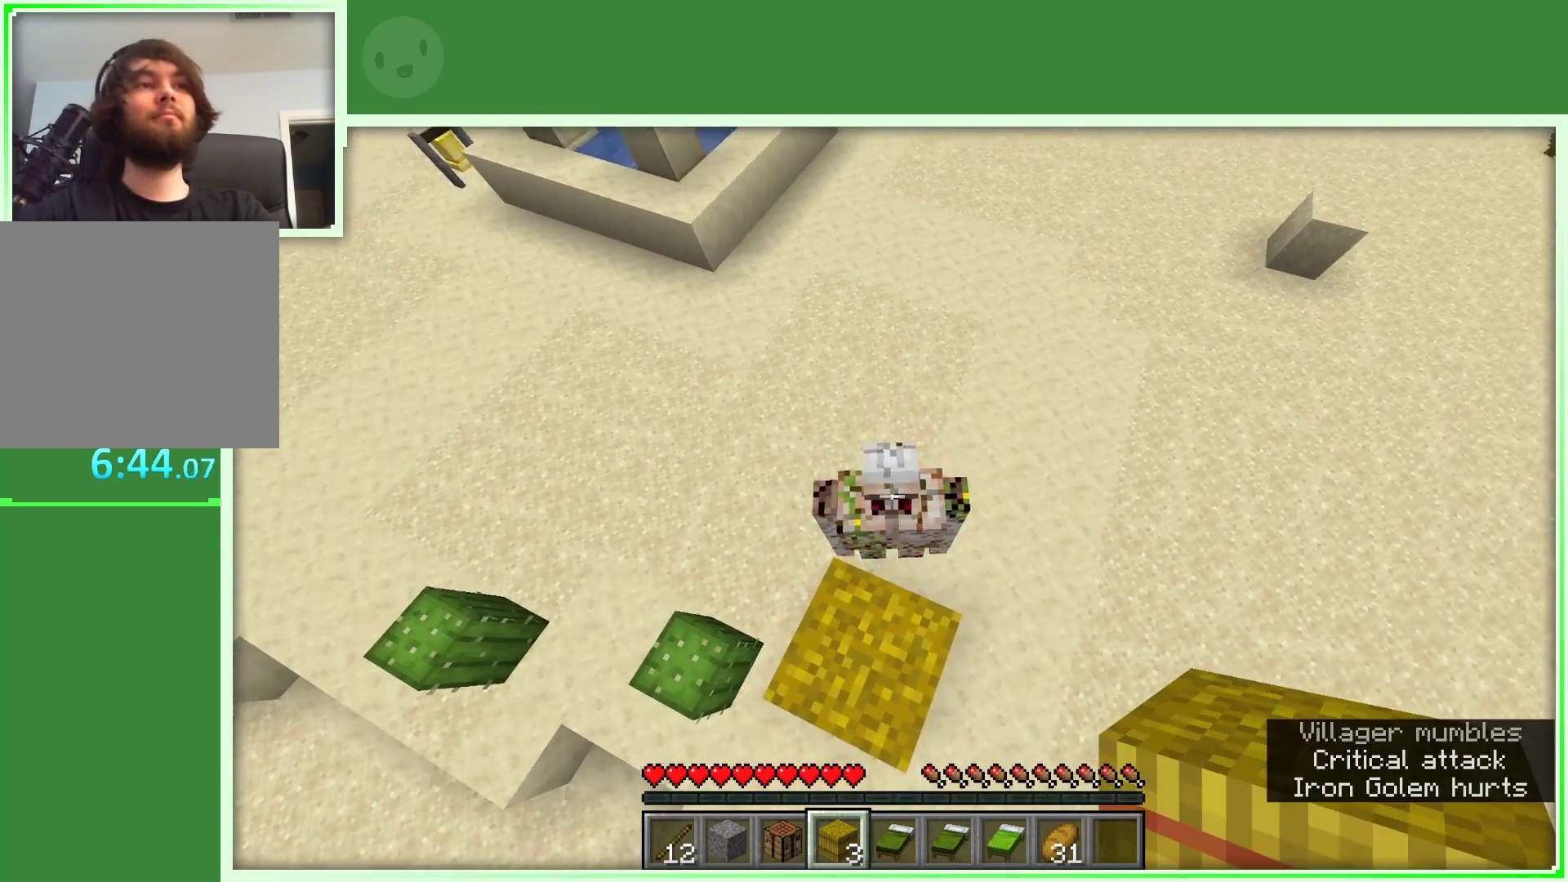
Gameplay with keyboard and mouse; each line is a JSON object with the keys and mouse buttons held at the frame after it. "events" lists presses ("down") and releases ("up") of "a", "d", "s", "space", "w", "mouse_left" and "mouse_right" between this image and that frame as [ms after this image, input, new state], when the widget could be followed in between. "mouse_left", "mouse_right" = the "left", "right" buttons of the "mouse" list. No other keys are recorded. Fast repeated clicks can show as one long hold. Not read: mouse_move.
{"keys": ["space"], "mouse": [], "events": [[33, "mouse_left", "down"], [267, "mouse_left", "up"], [317, "space", "down"]]}
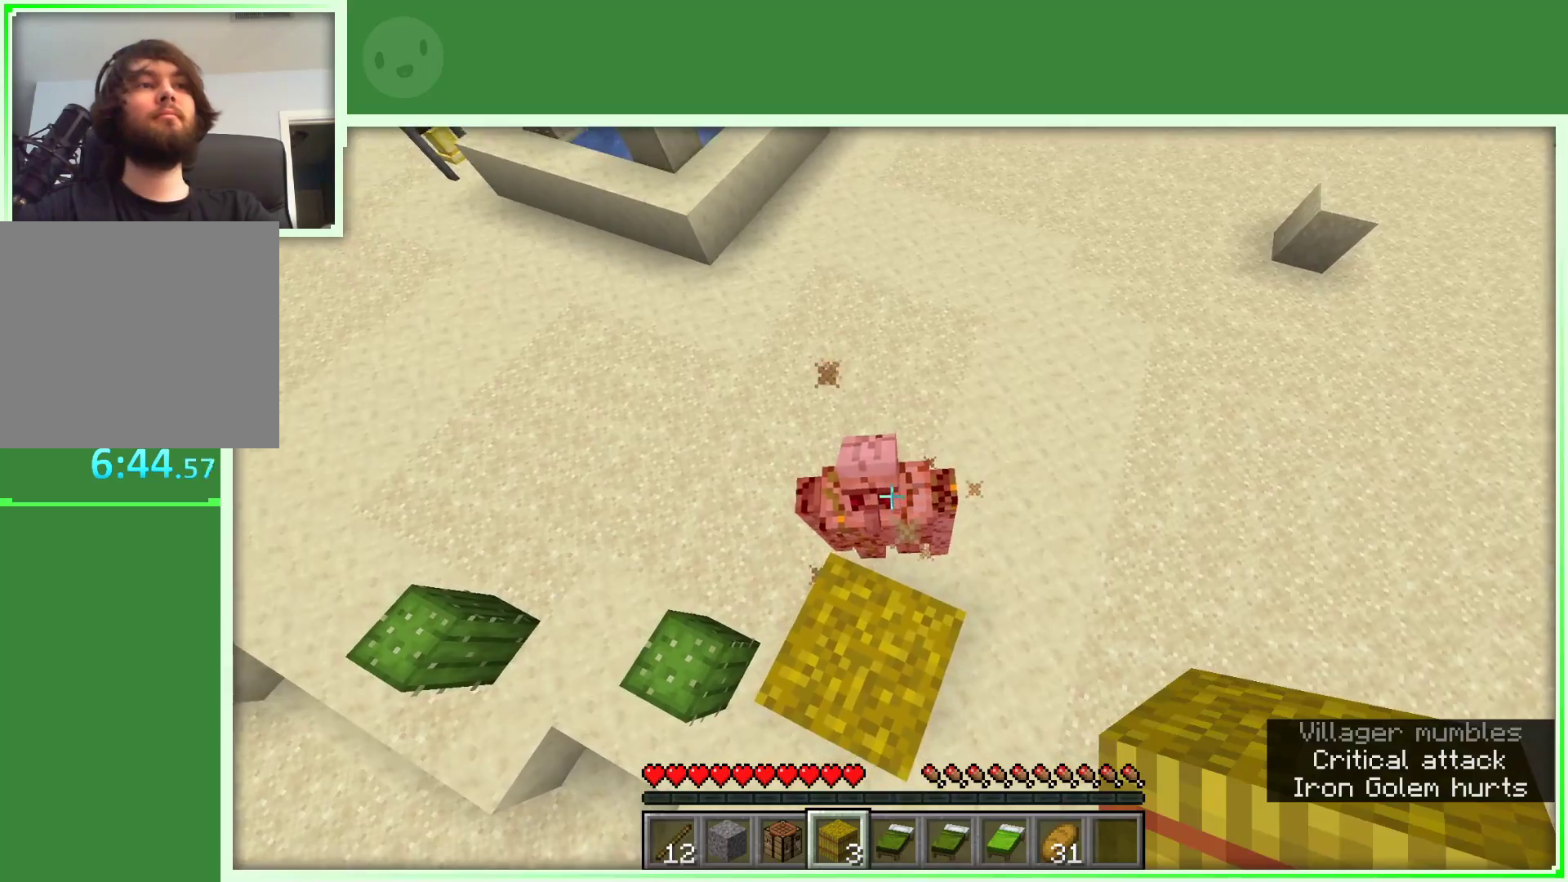
{"keys": ["space"], "mouse": ["left"], "events": [[383, "mouse_left", "down"]]}
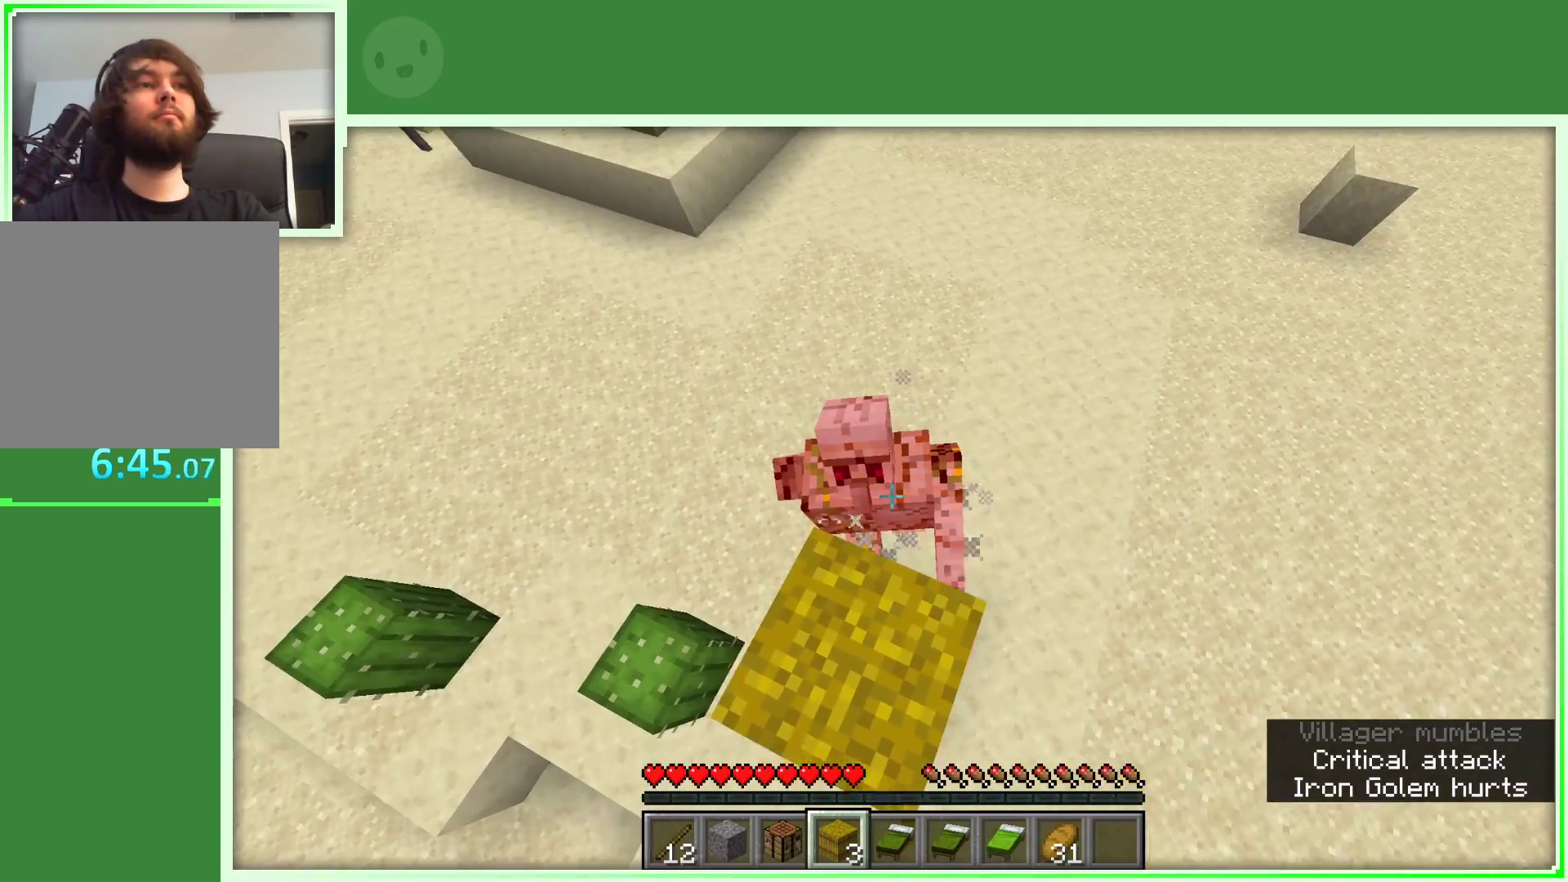
{"keys": ["space"], "mouse": ["left"], "events": [[17, "mouse_left", "up"], [483, "mouse_left", "down"]]}
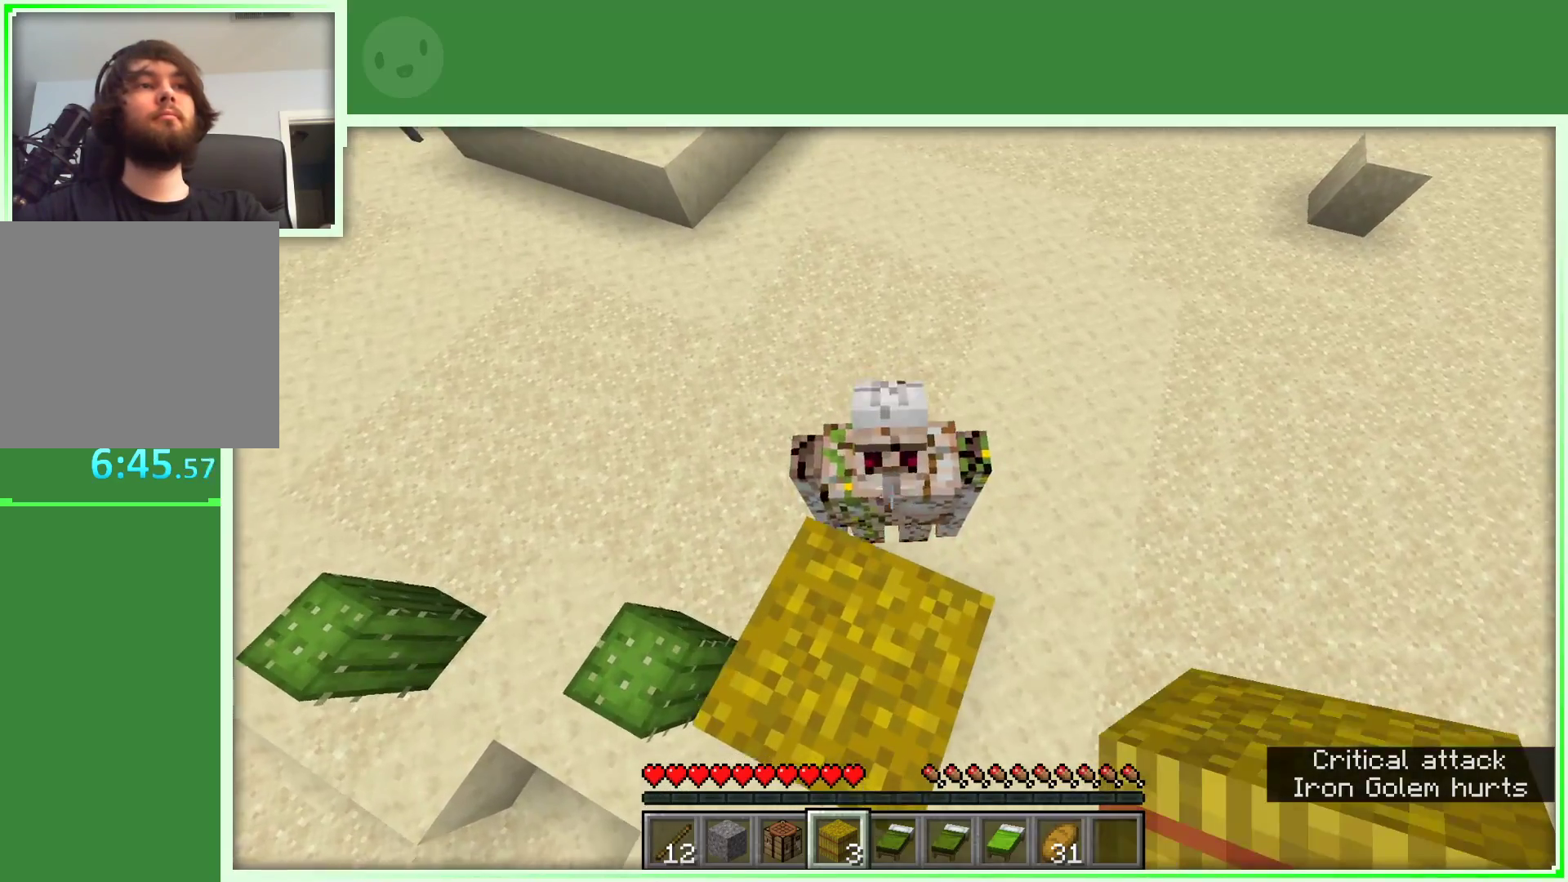
{"keys": ["space"], "mouse": ["left"], "events": [[133, "mouse_left", "up"], [500, "mouse_left", "down"]]}
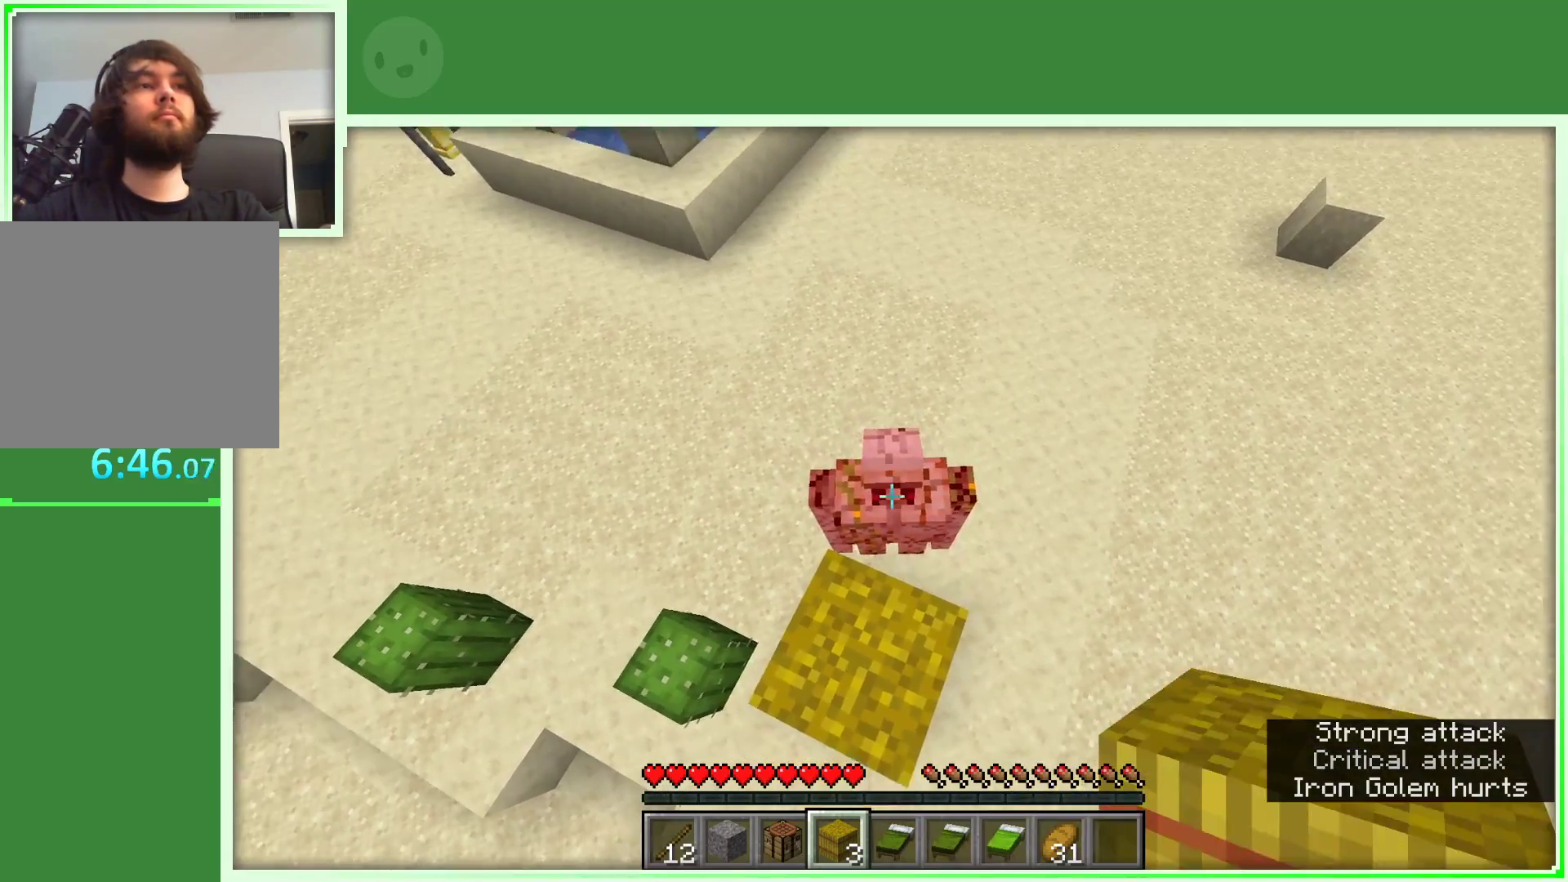
{"keys": ["space"], "mouse": [], "events": [[150, "mouse_left", "up"]]}
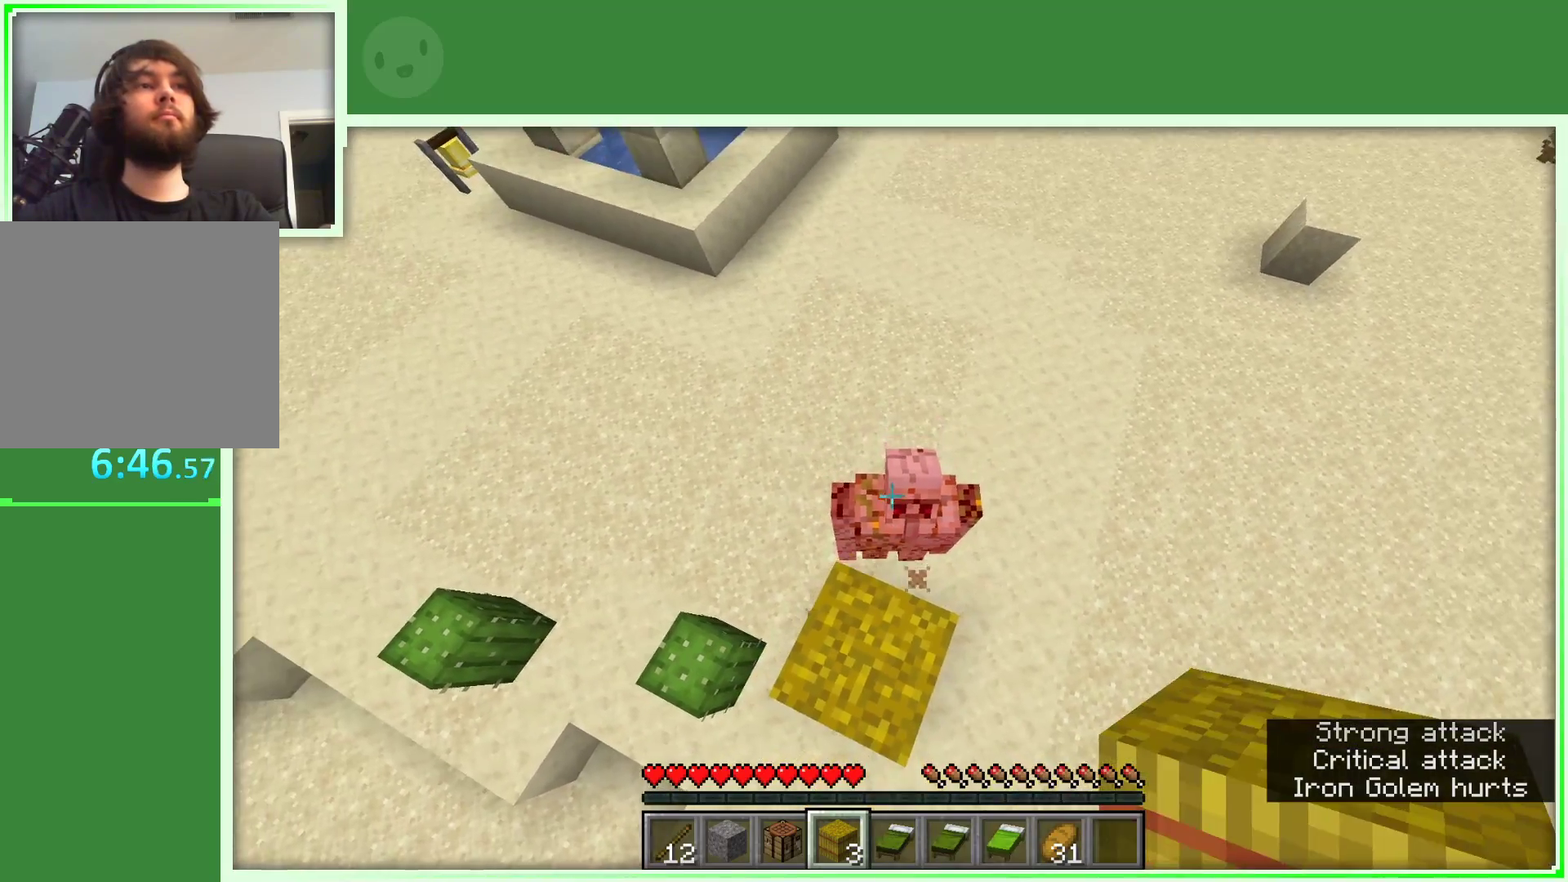
{"keys": ["space"], "mouse": [], "events": [[167, "mouse_left", "down"], [300, "mouse_left", "up"]]}
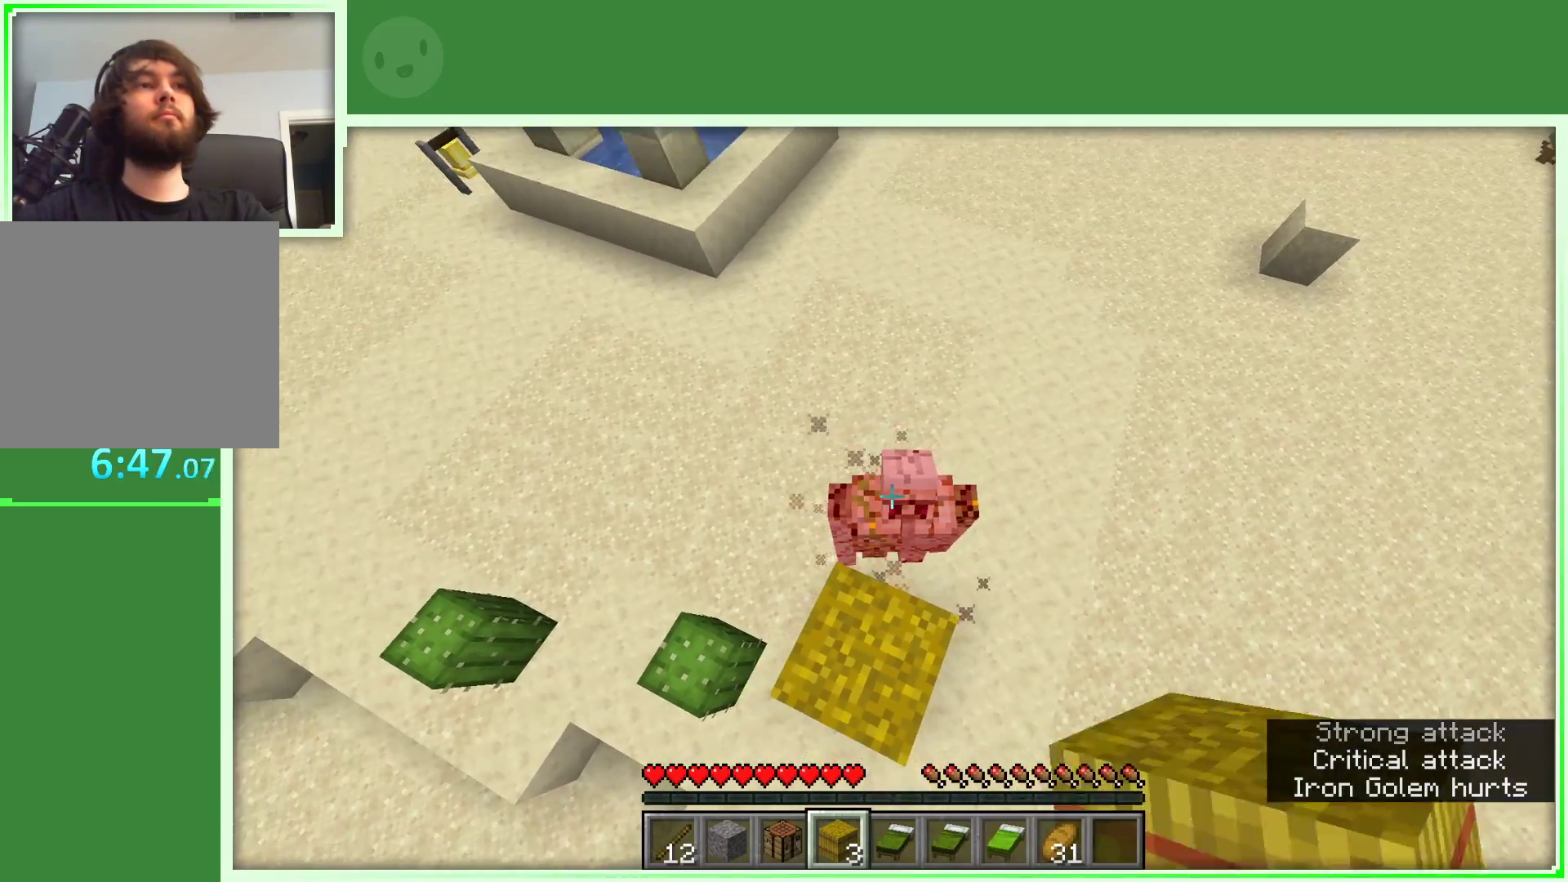
{"keys": ["space"], "mouse": [], "events": [[167, "mouse_left", "down"], [317, "mouse_left", "up"]]}
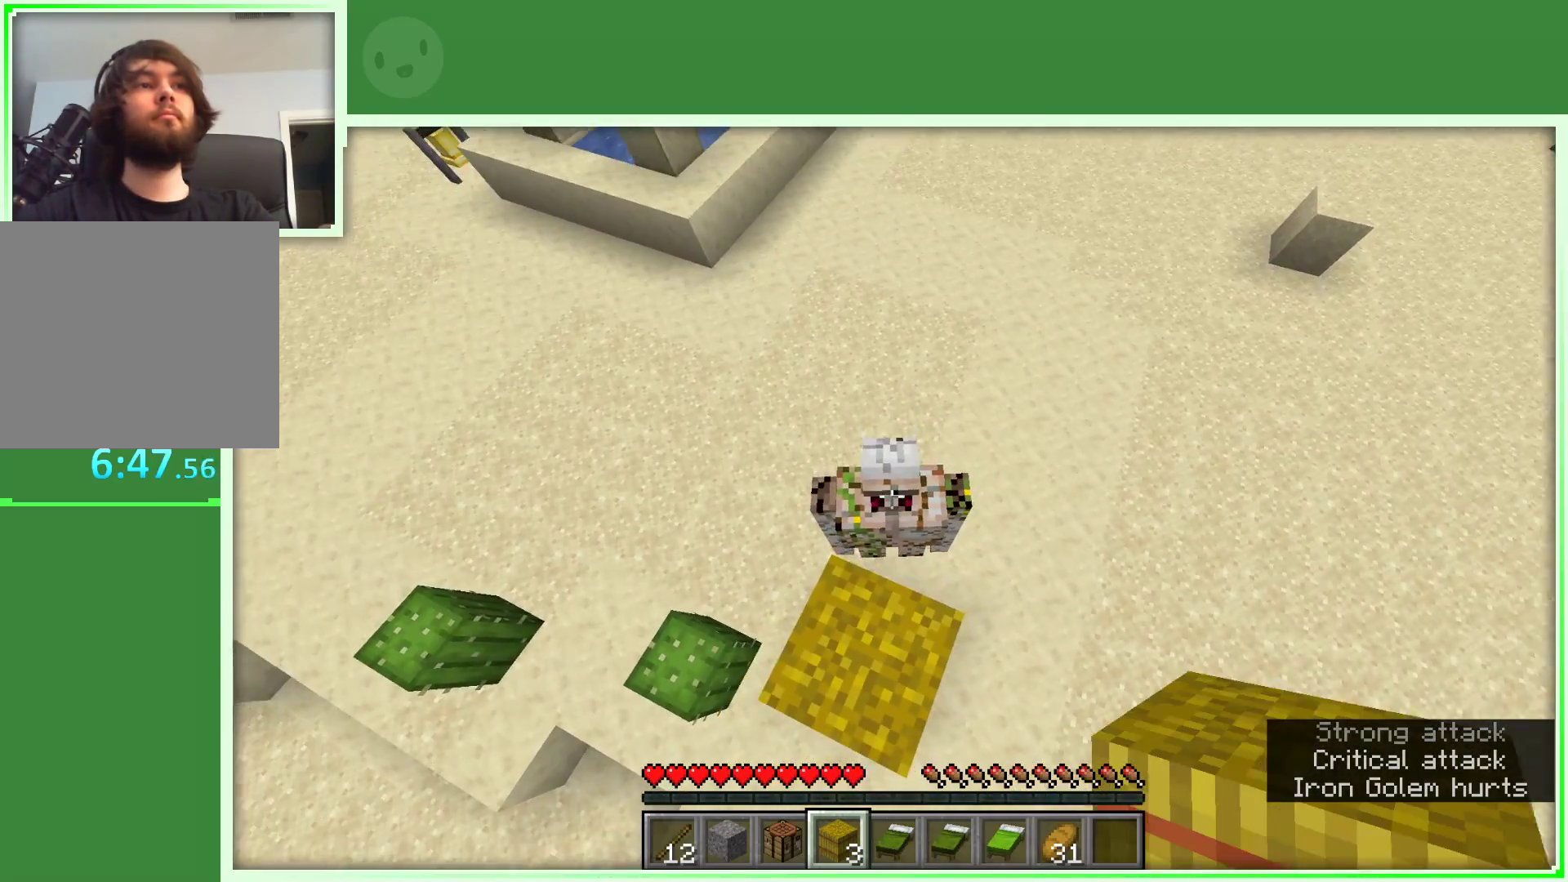
{"keys": ["space"], "mouse": [], "events": [[283, "mouse_left", "down"], [467, "mouse_left", "up"]]}
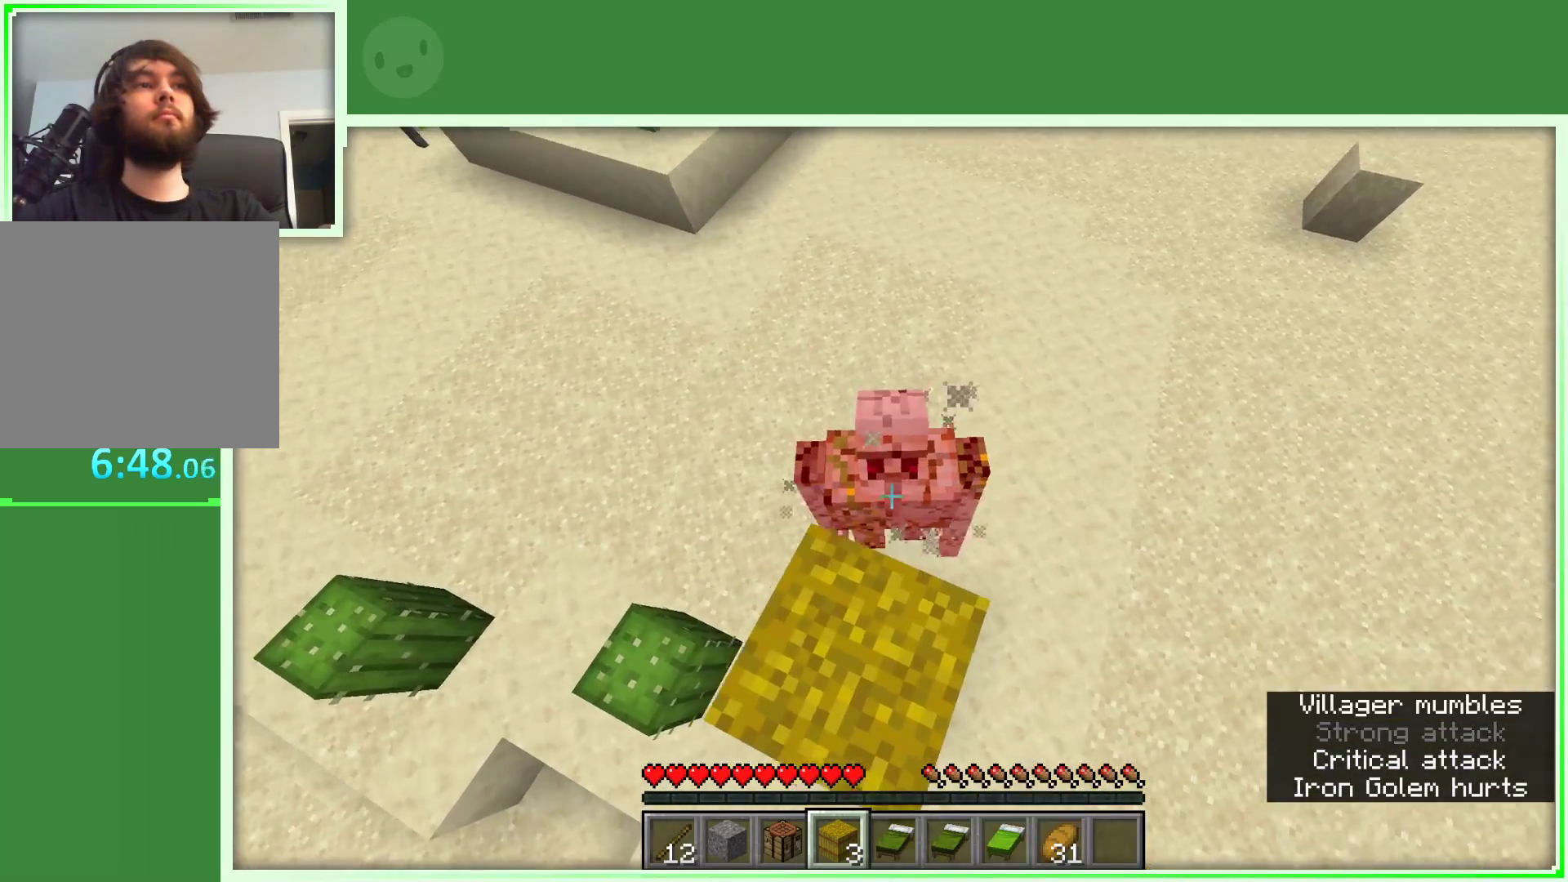
{"keys": ["space"], "mouse": ["left"], "events": [[433, "mouse_left", "down"]]}
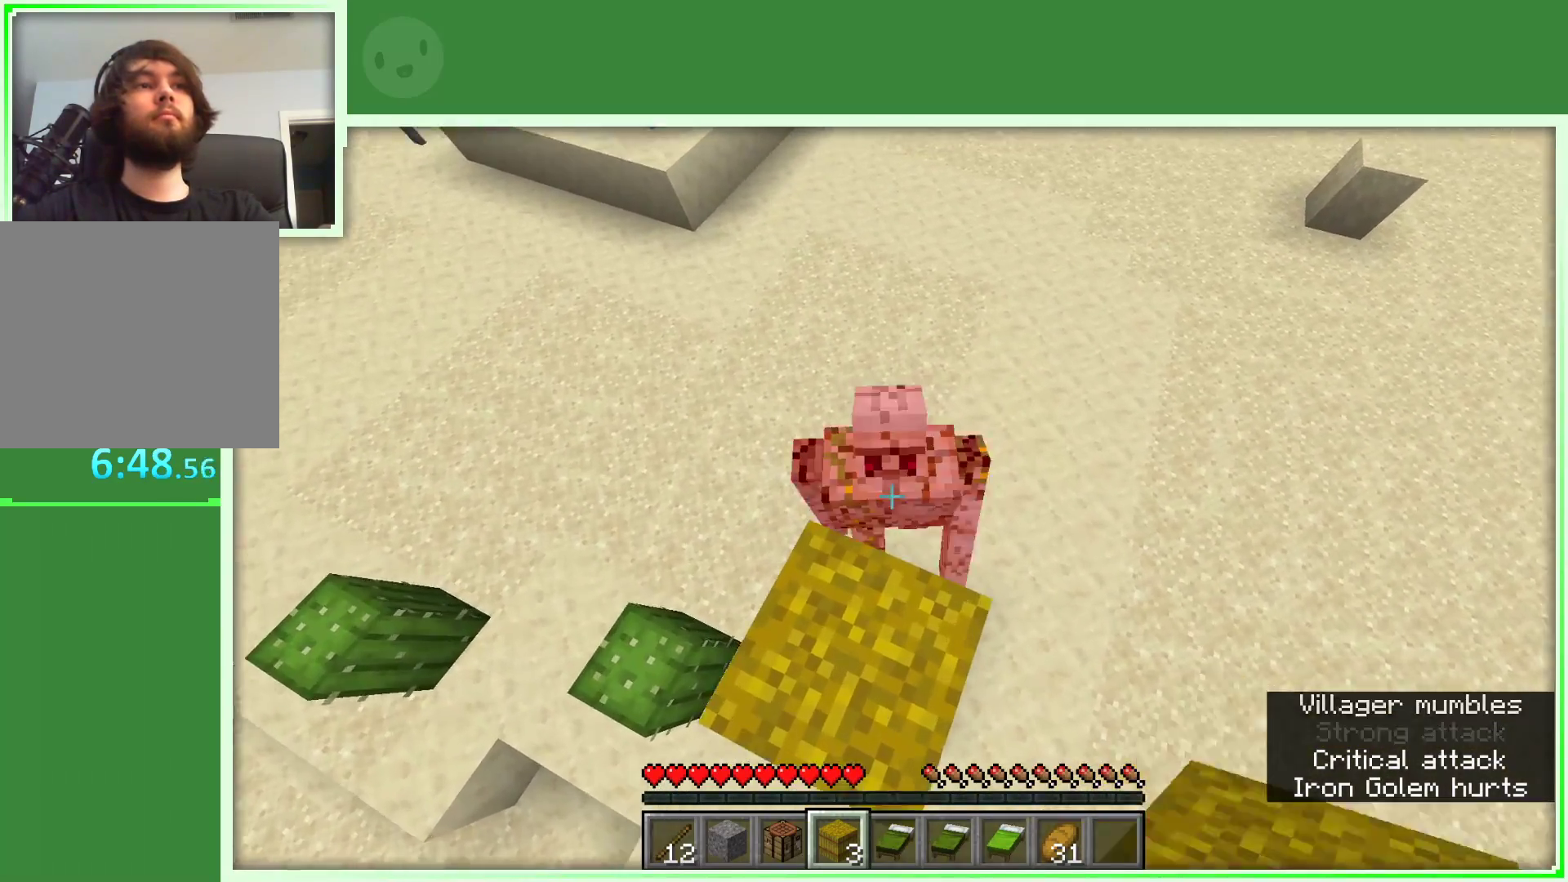
{"keys": ["space"], "mouse": [], "events": [[83, "mouse_left", "up"]]}
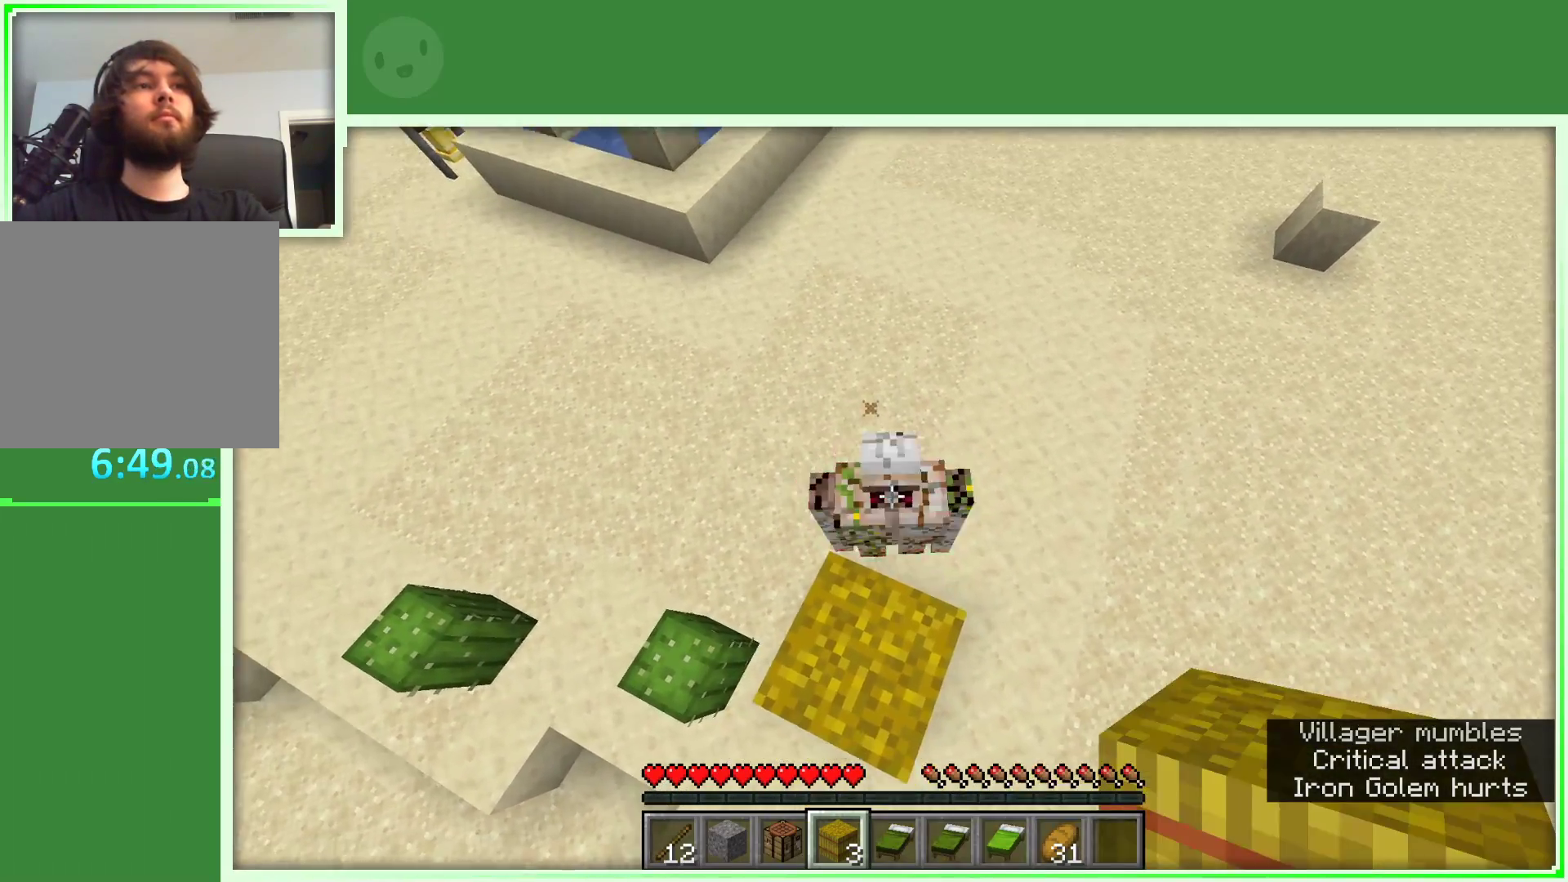
{"keys": ["space"], "mouse": [], "events": [[50, "mouse_left", "down"], [183, "mouse_left", "up"]]}
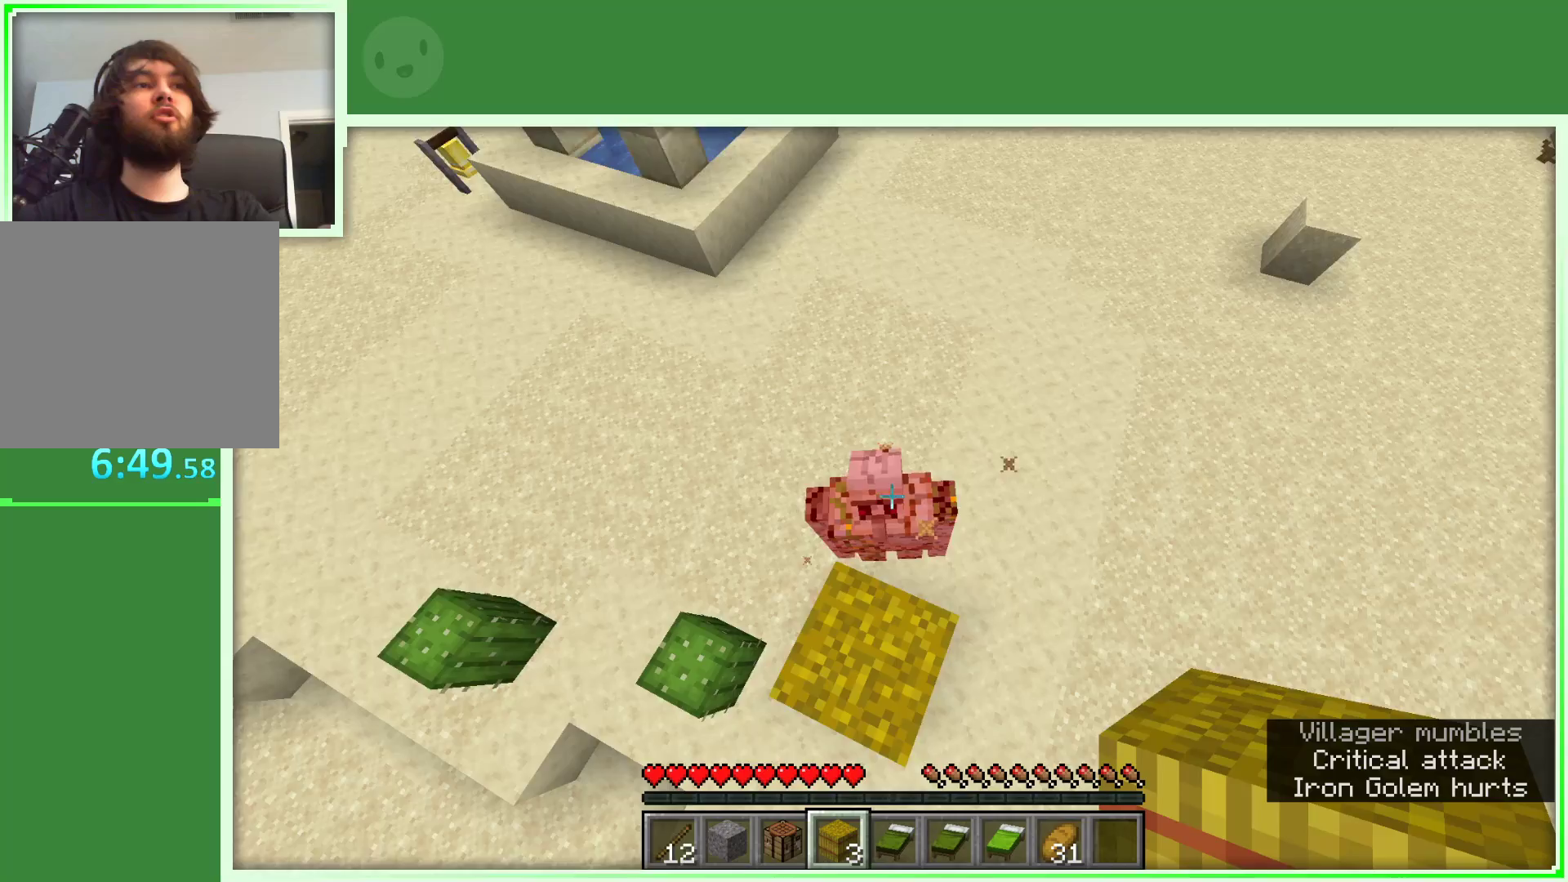
{"keys": ["space"], "mouse": [], "events": [[200, "mouse_left", "down"], [300, "mouse_left", "up"]]}
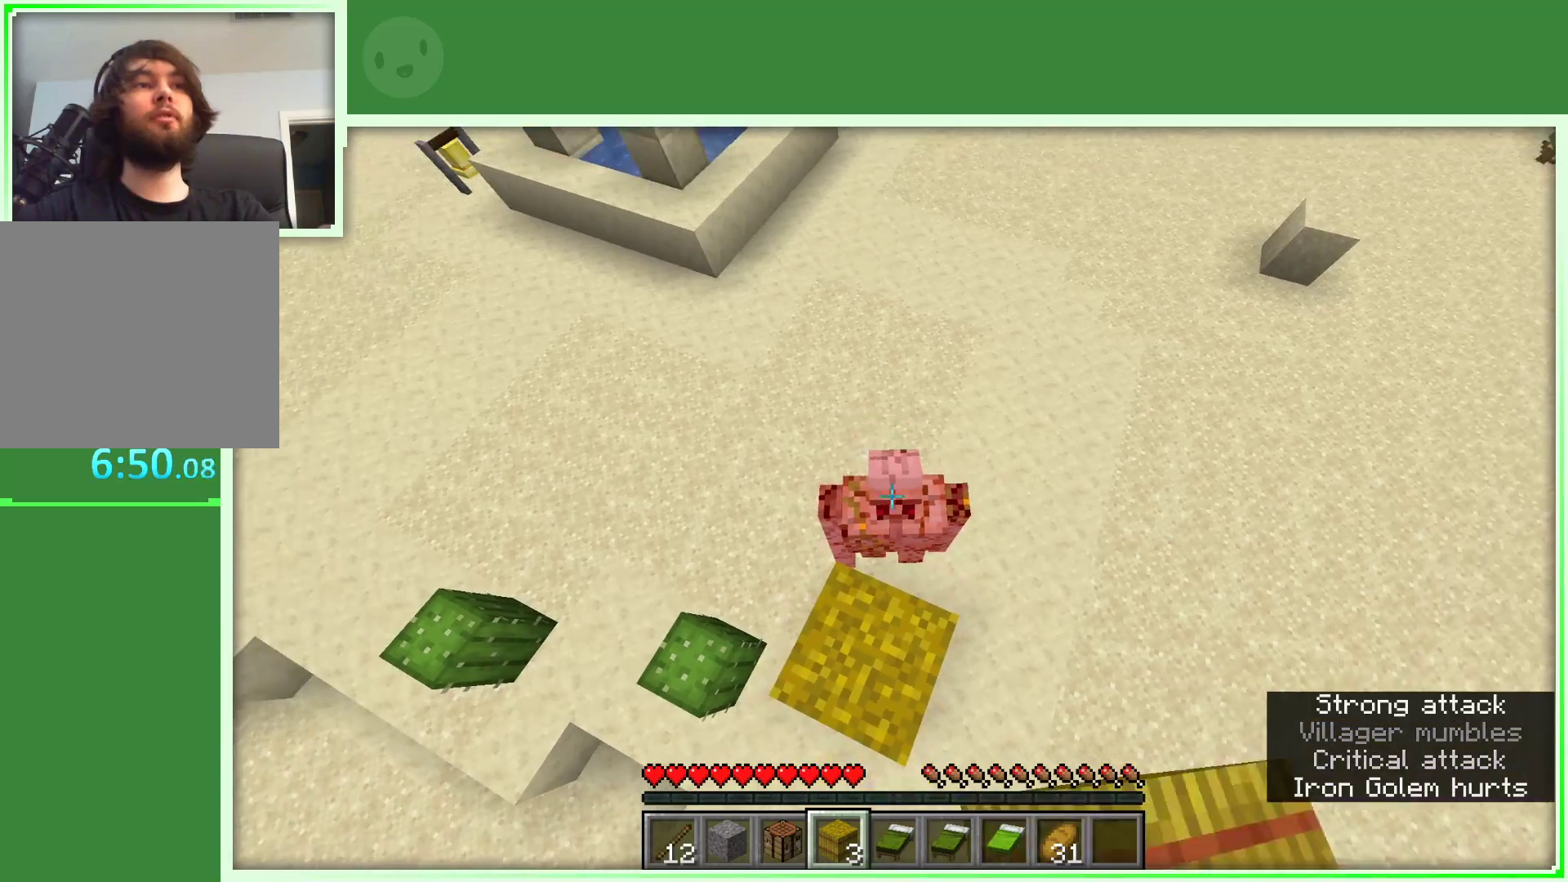
{"keys": ["space"], "mouse": [], "events": [[217, "mouse_left", "down"], [417, "mouse_left", "up"]]}
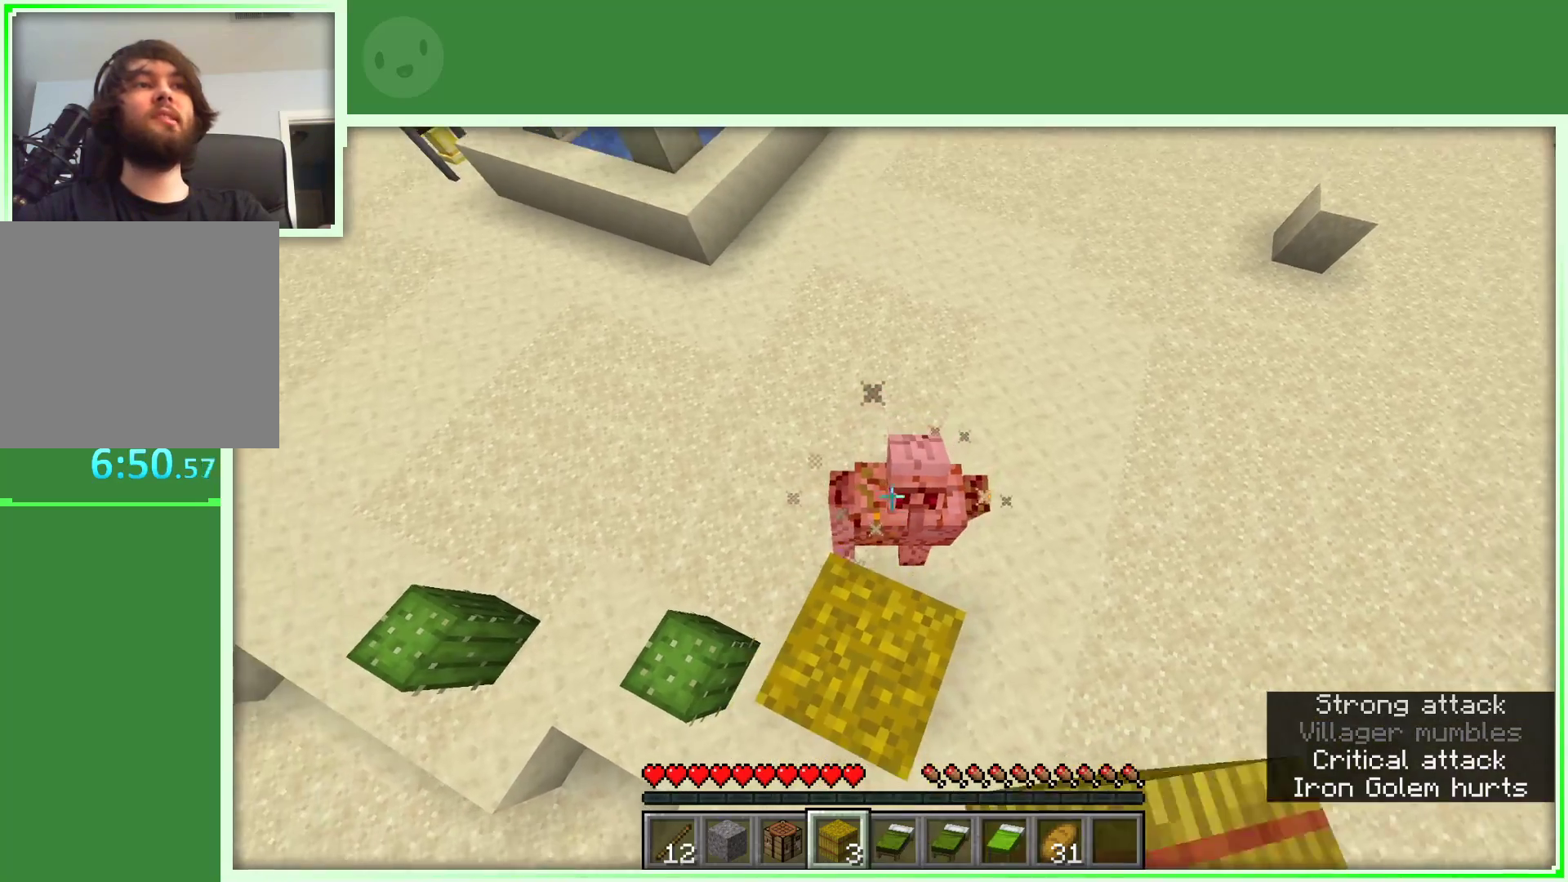
{"keys": ["space"], "mouse": ["left"], "events": [[383, "mouse_left", "down"]]}
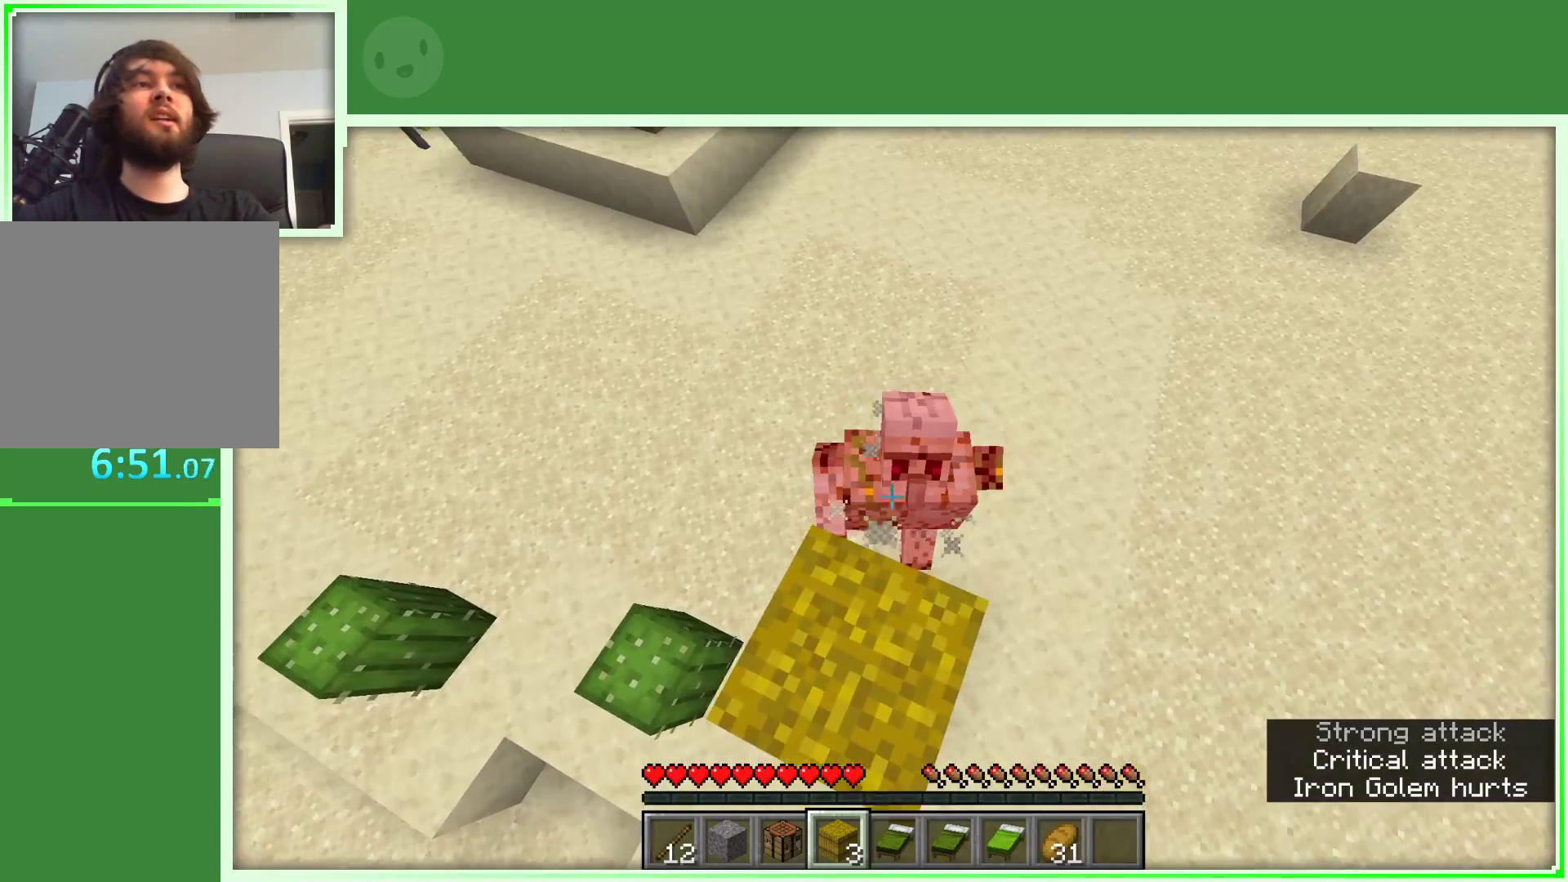
{"keys": ["space"], "mouse": ["left"], "events": [[17, "mouse_left", "up"], [400, "mouse_left", "down"]]}
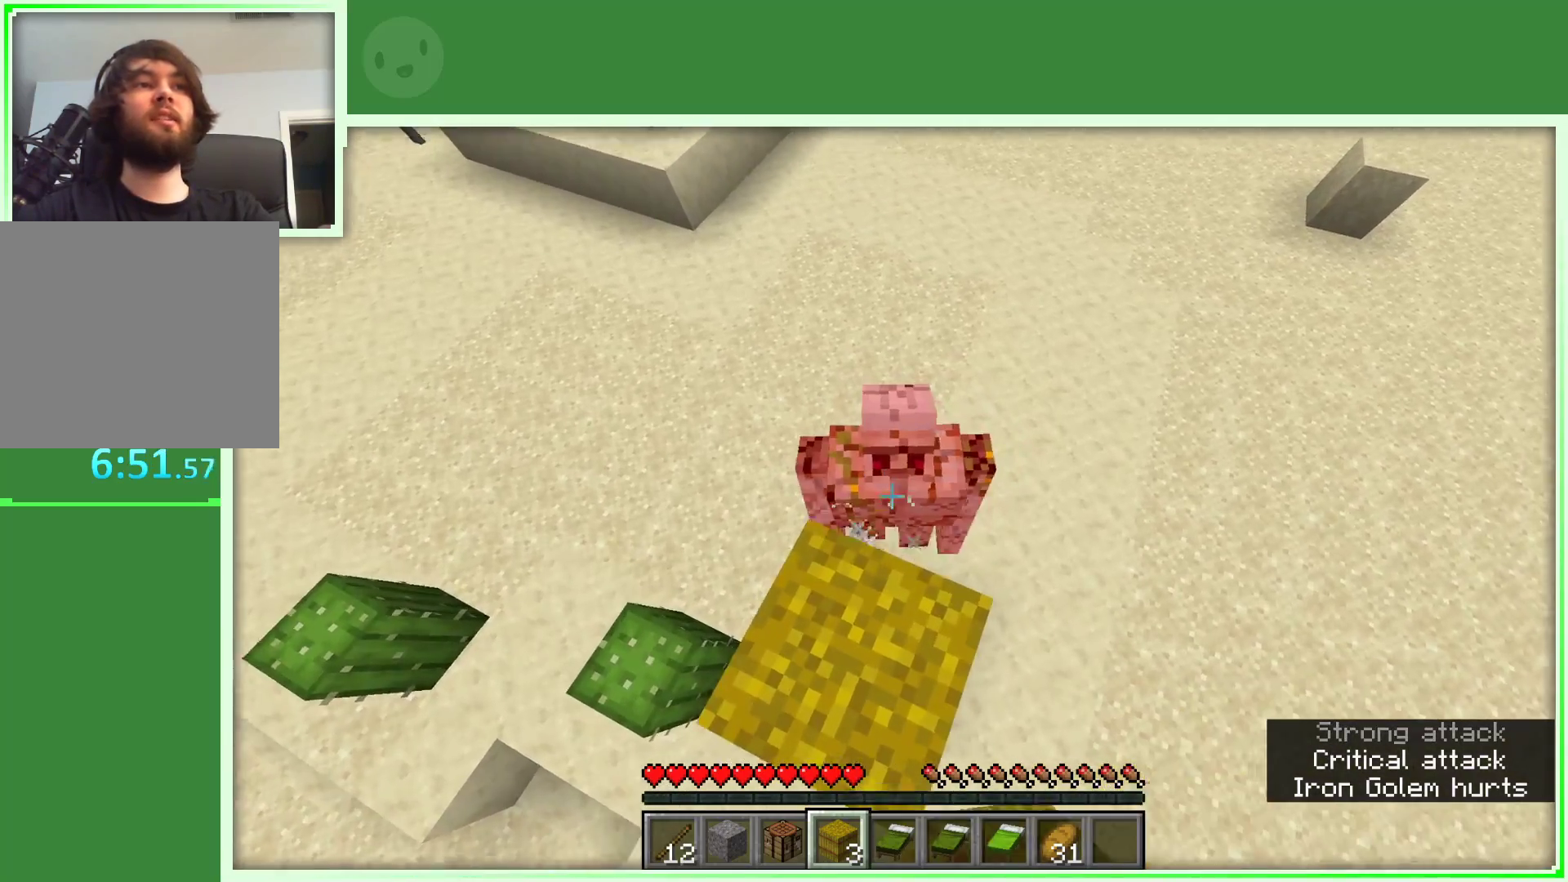
{"keys": ["space"], "mouse": ["left"], "events": [[133, "mouse_left", "up"], [500, "mouse_left", "down"]]}
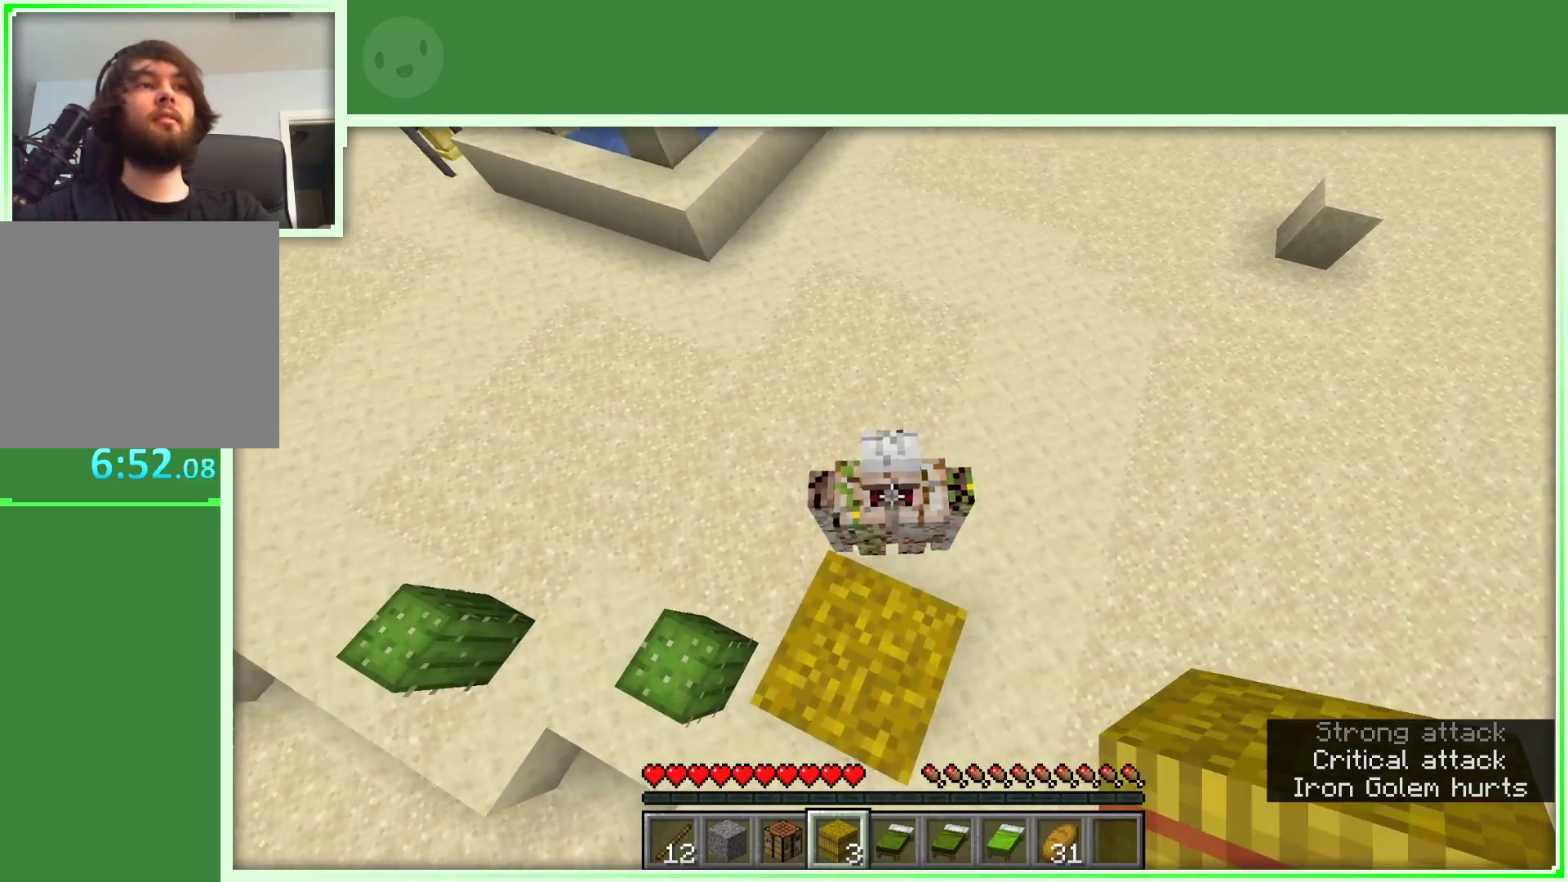
{"keys": ["space"], "mouse": [], "events": [[183, "mouse_left", "up"]]}
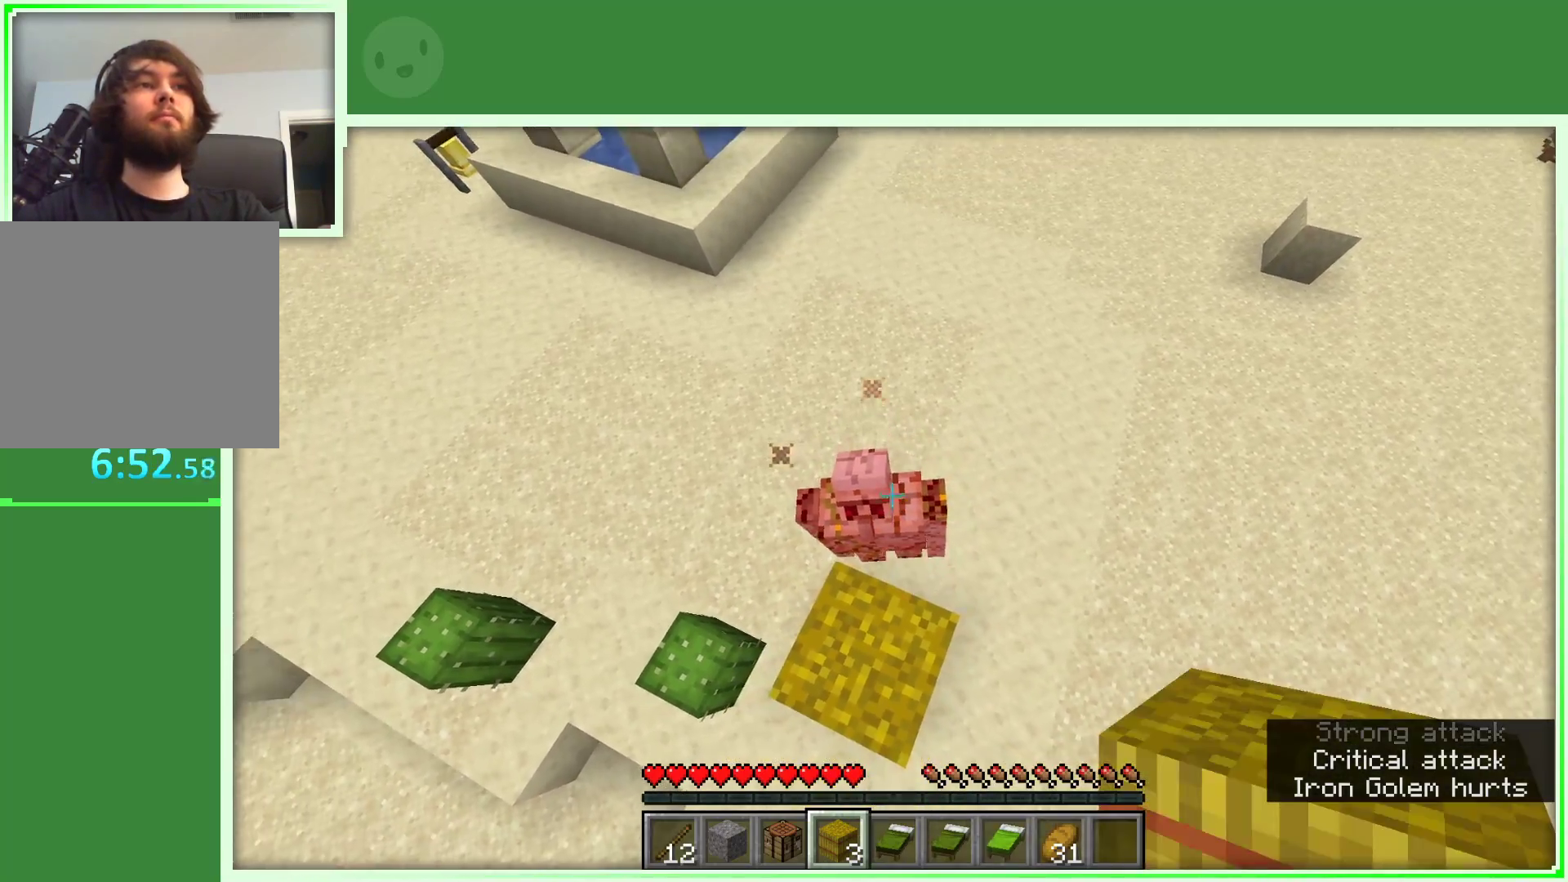
{"keys": ["space"], "mouse": [], "events": [[117, "mouse_left", "down"], [300, "mouse_left", "up"]]}
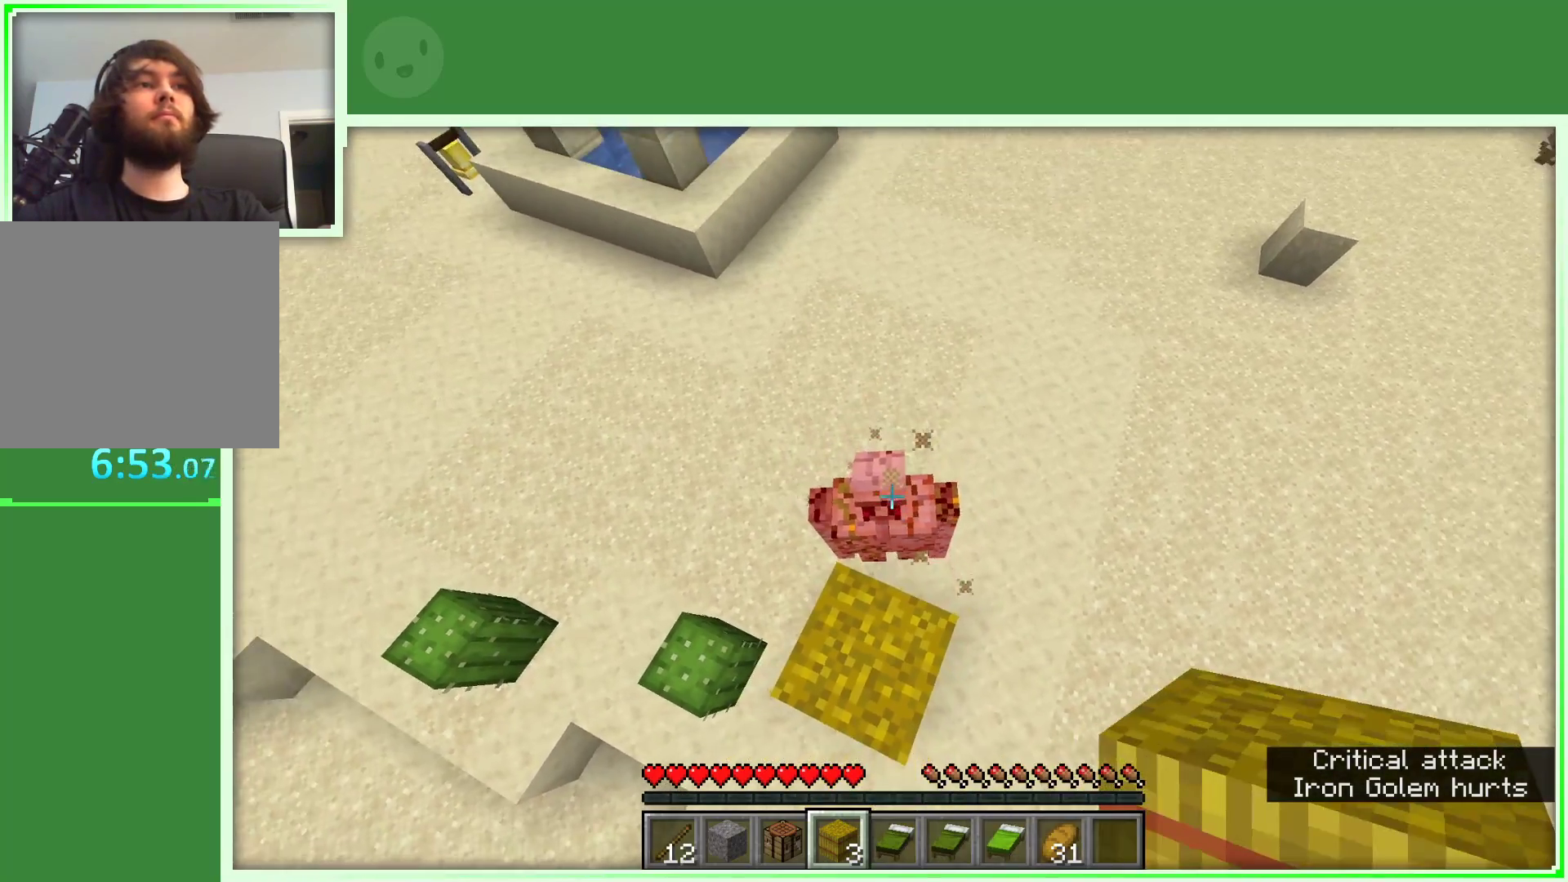
{"keys": ["space"], "mouse": [], "events": [[267, "mouse_left", "down"], [367, "mouse_left", "up"]]}
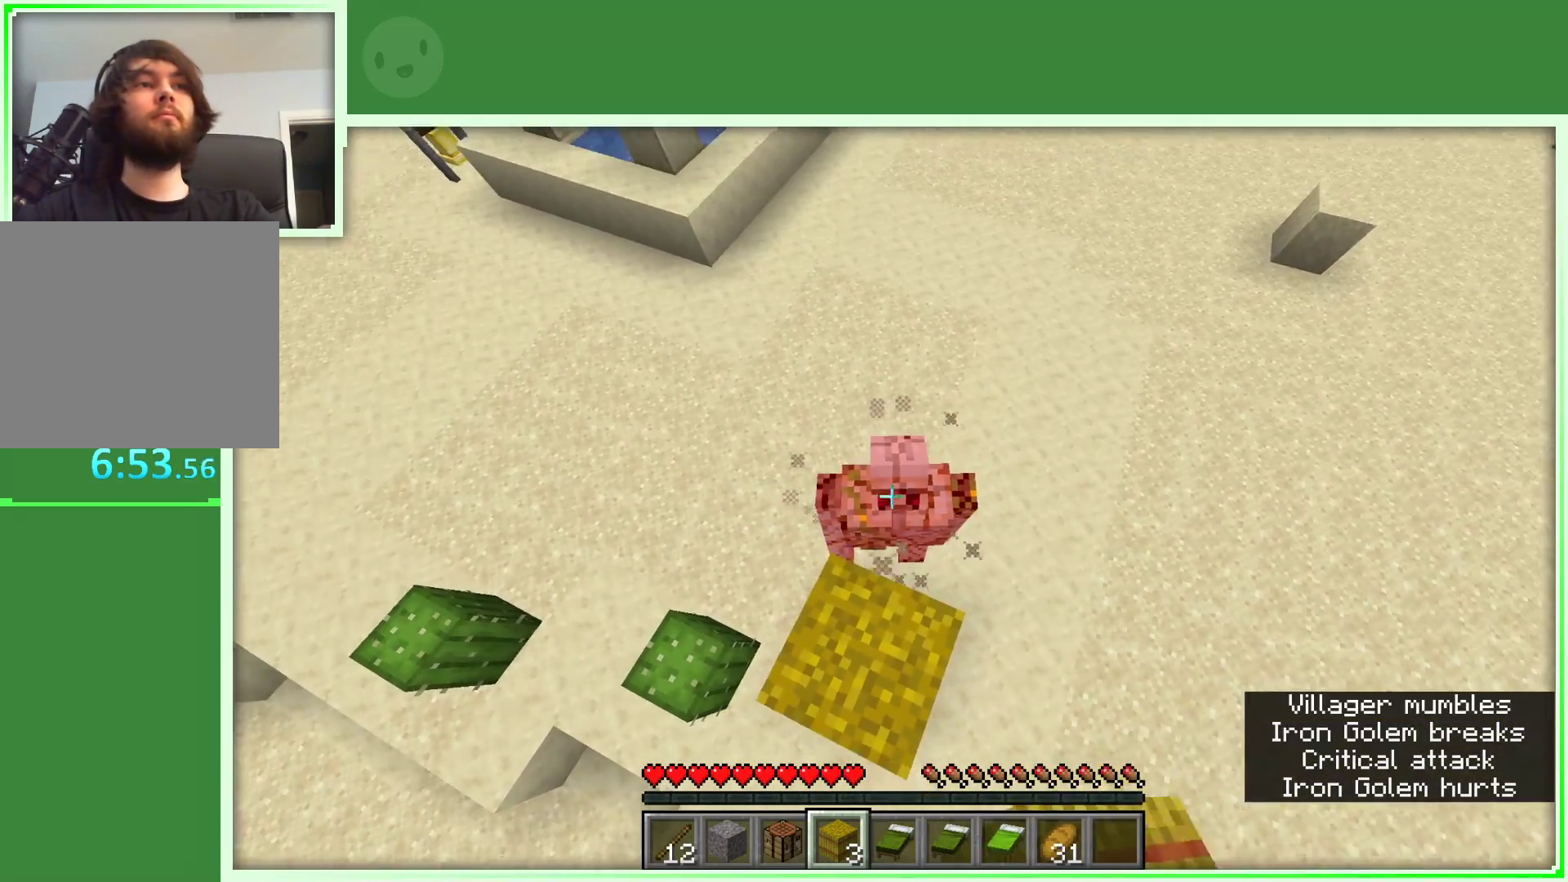
{"keys": ["space"], "mouse": ["left"], "events": [[283, "mouse_left", "down"]]}
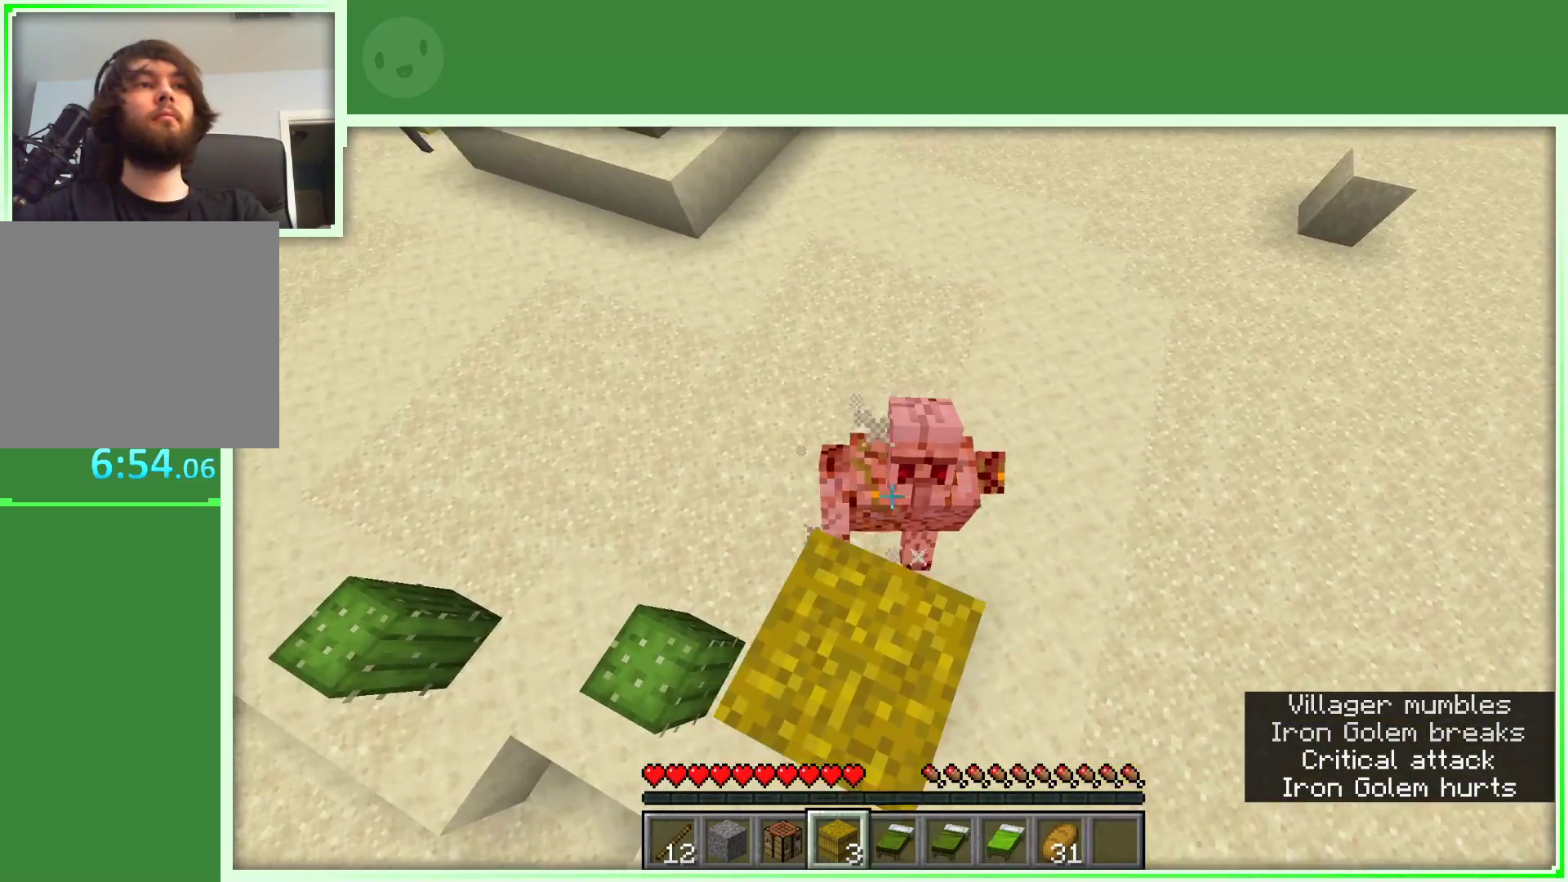
{"keys": ["space"], "mouse": ["left"], "events": [[17, "mouse_left", "up"], [483, "mouse_left", "down"]]}
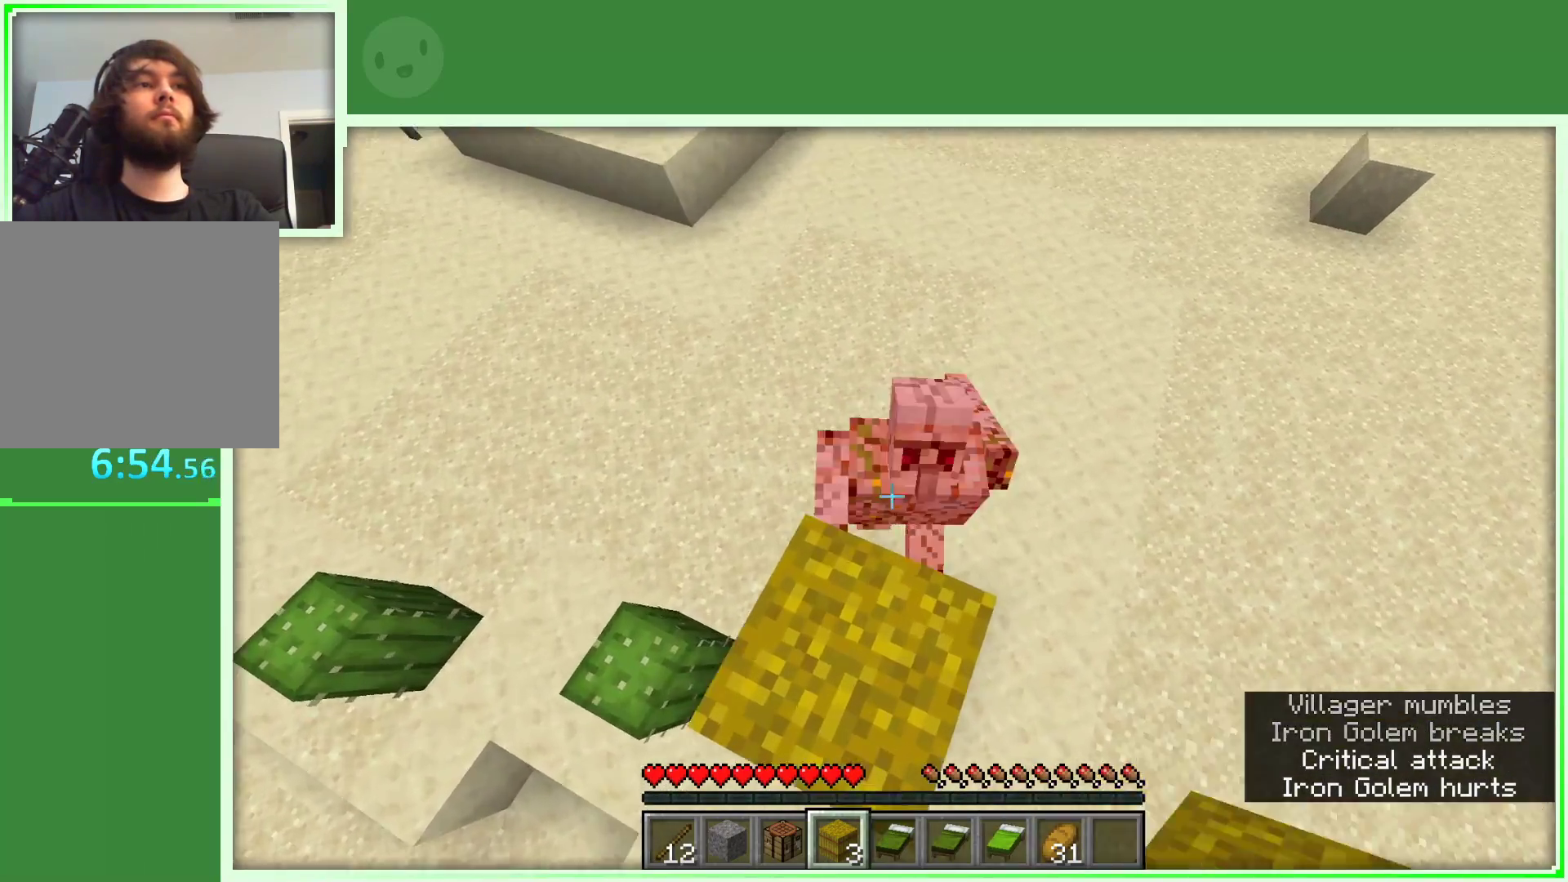
{"keys": ["space"], "mouse": [], "events": [[133, "mouse_left", "up"]]}
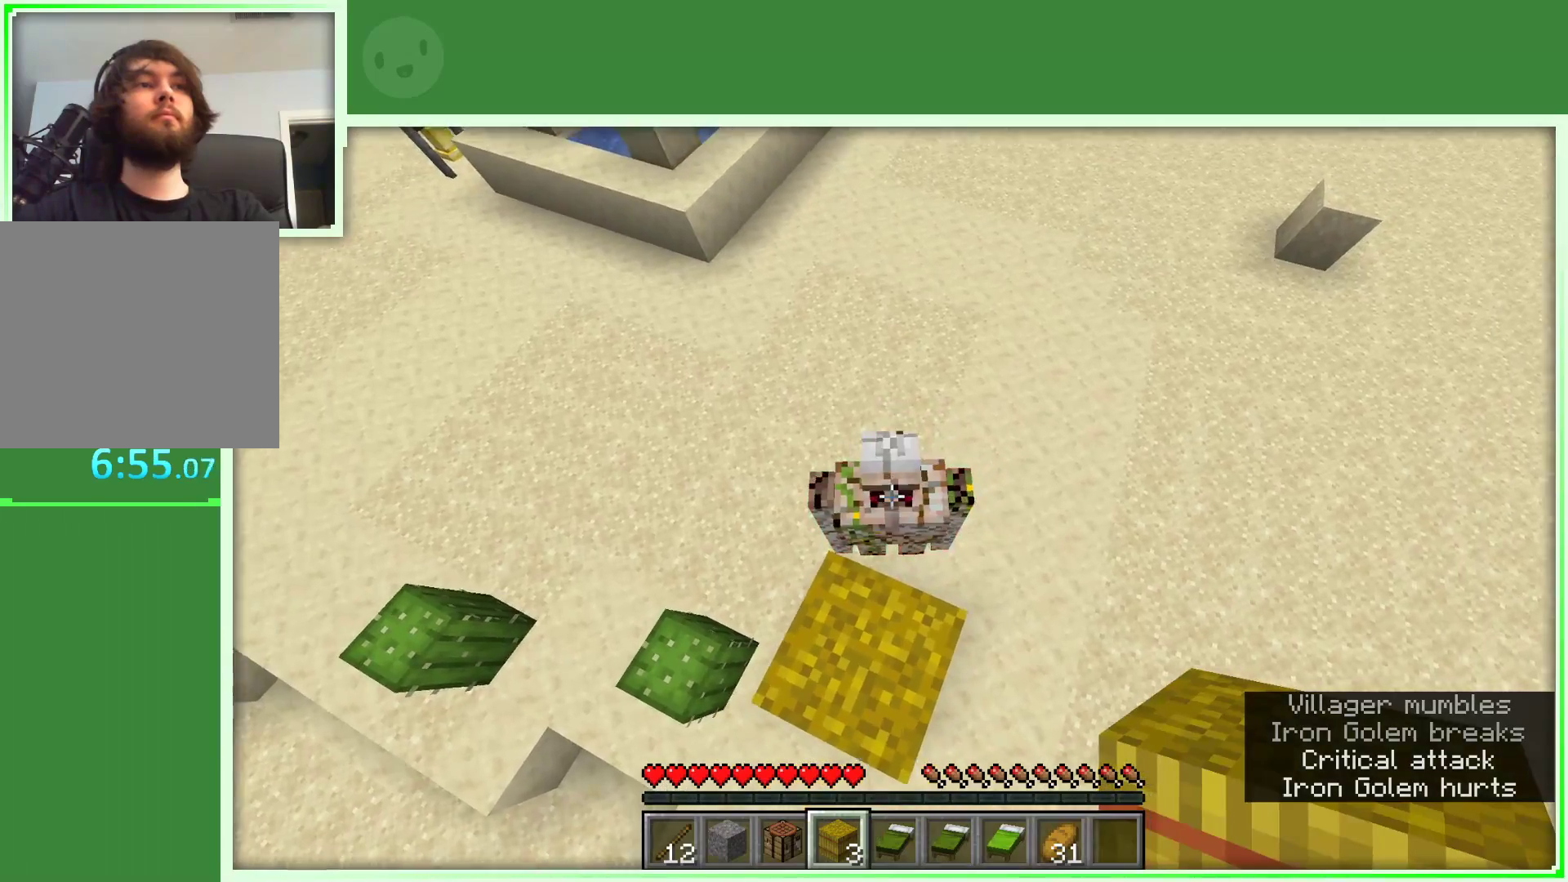
{"keys": ["space"], "mouse": [], "events": [[50, "mouse_left", "down"], [183, "mouse_left", "up"]]}
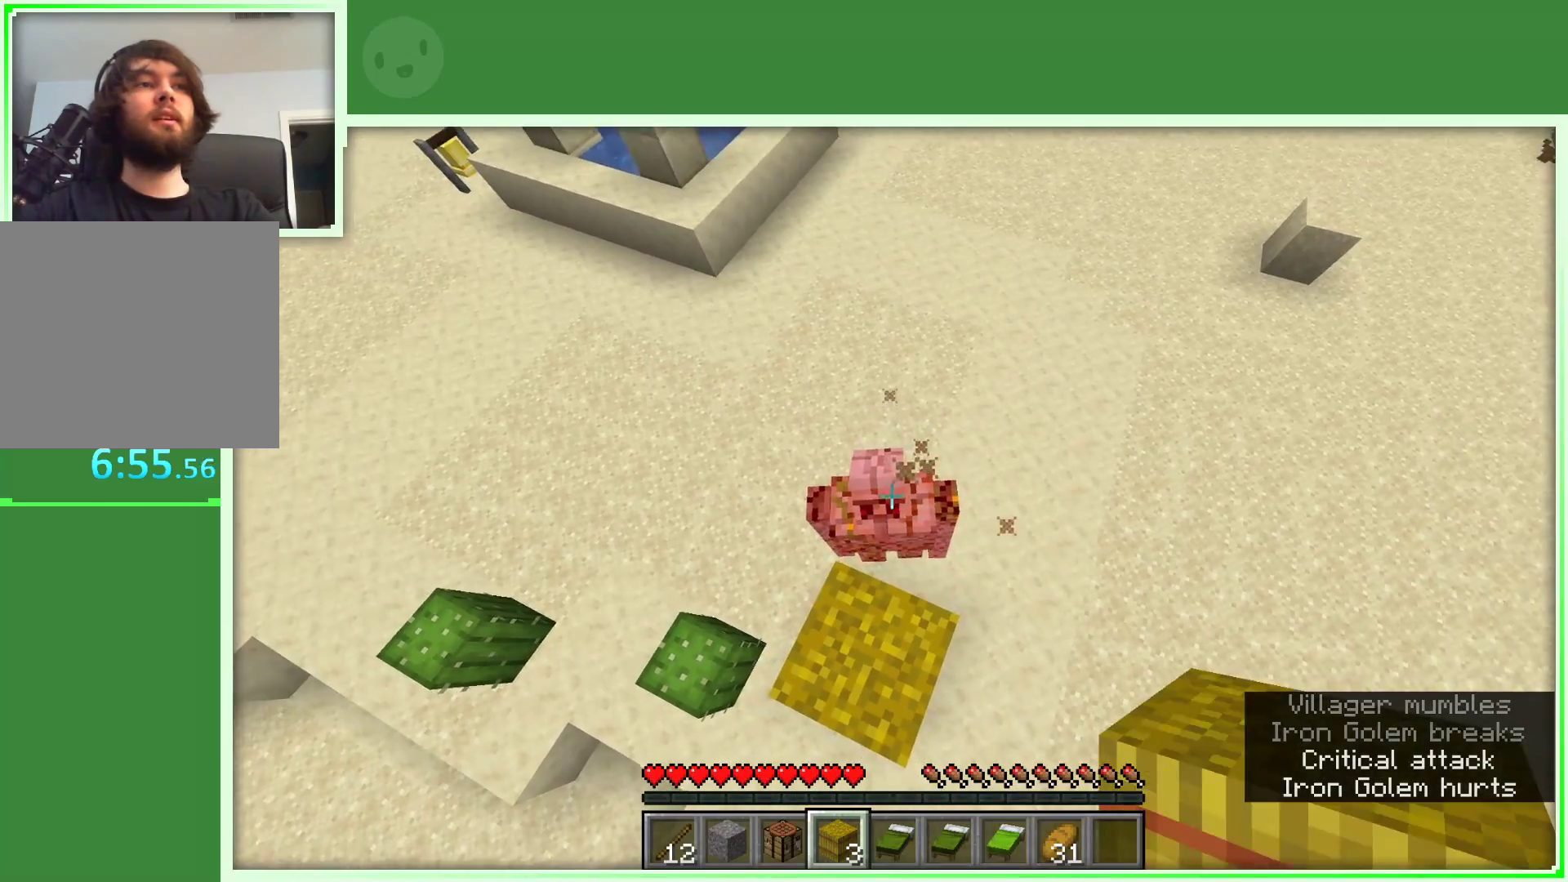
{"keys": ["space"], "mouse": [], "events": [[117, "mouse_left", "down"], [300, "mouse_left", "up"]]}
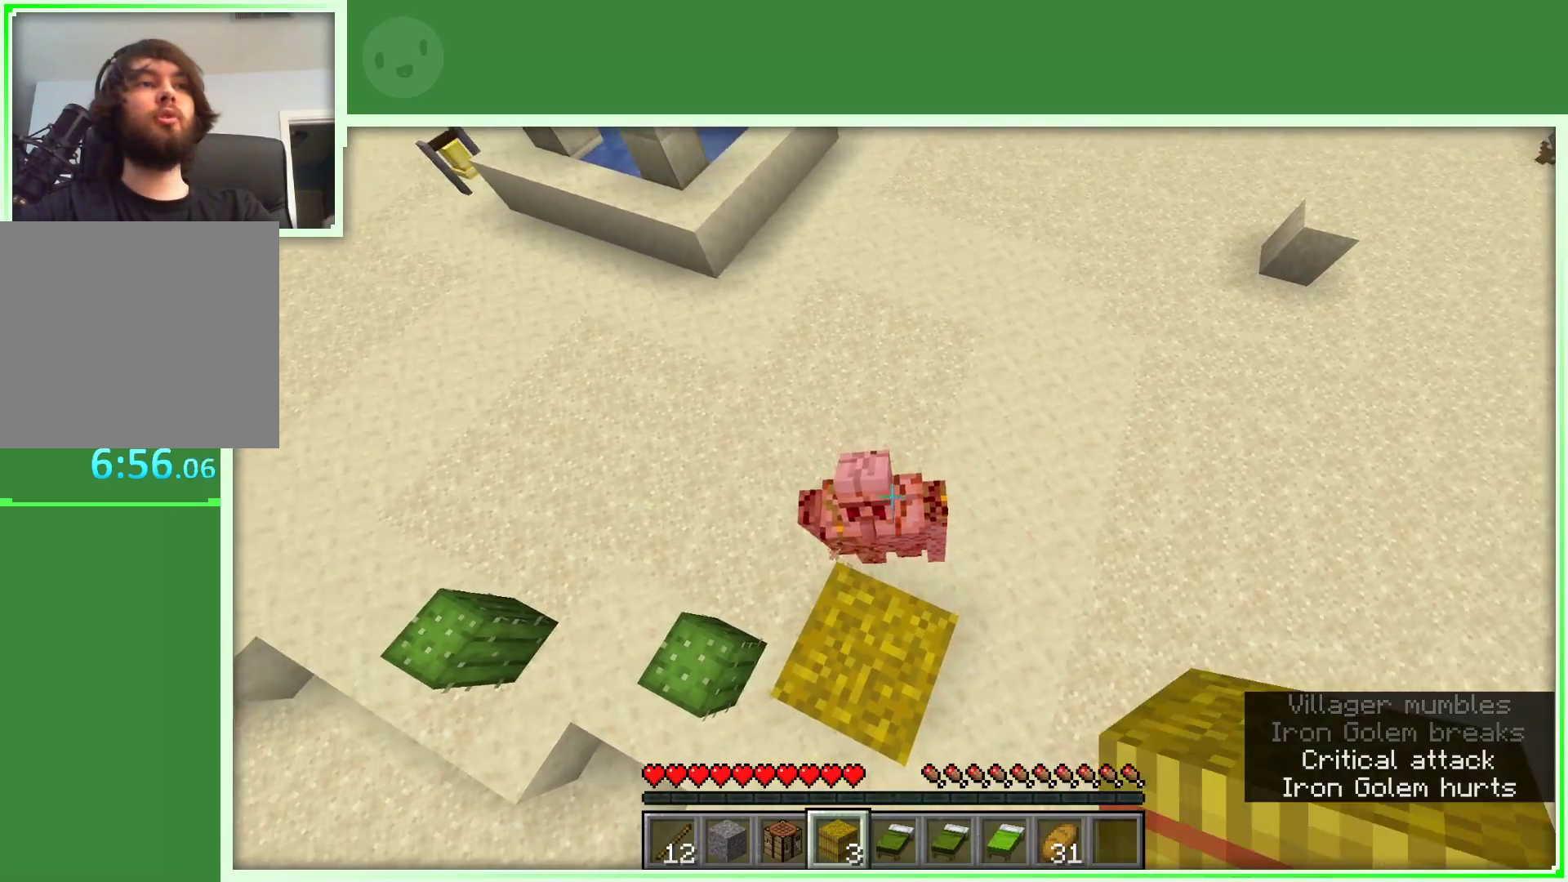
{"keys": ["space"], "mouse": [], "events": [[217, "mouse_left", "down"], [417, "mouse_left", "up"]]}
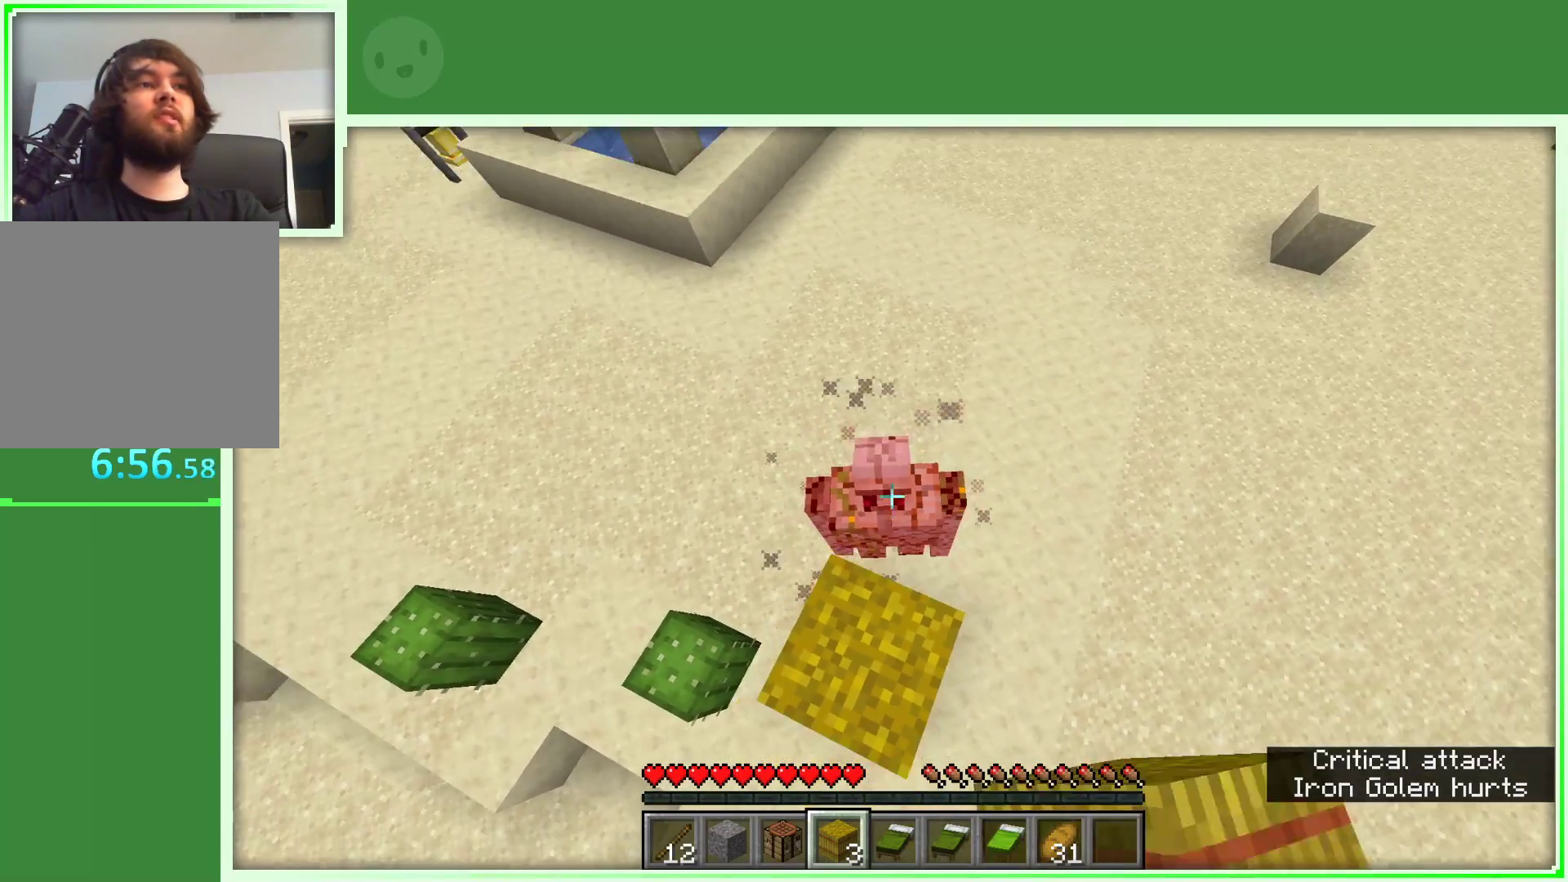
{"keys": ["space"], "mouse": ["left"], "events": [[333, "mouse_left", "down"]]}
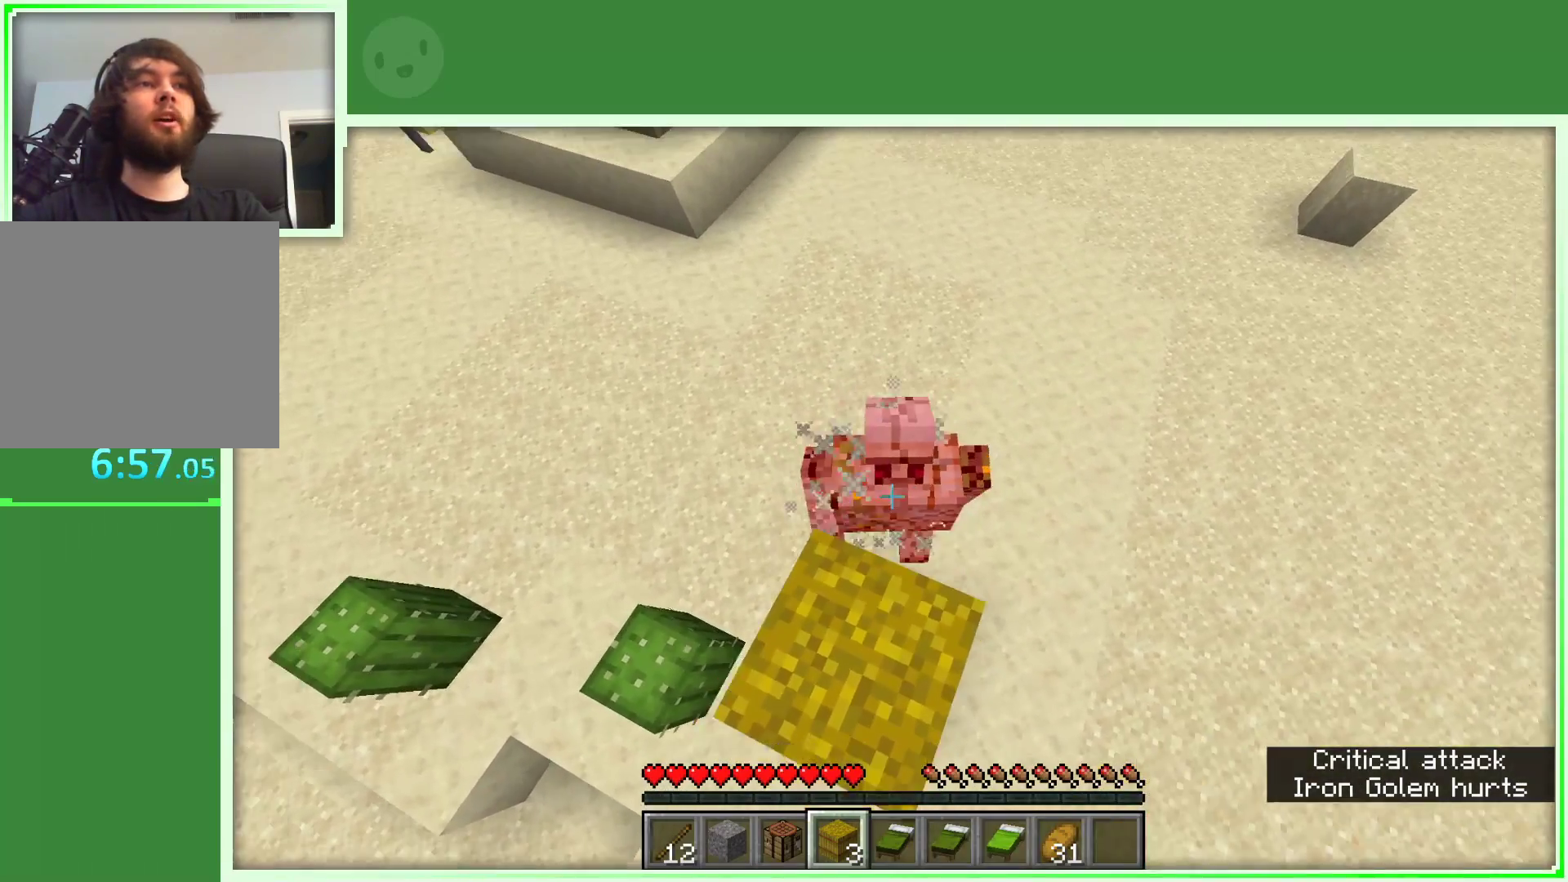
{"keys": ["space"], "mouse": ["left"], "events": [[17, "mouse_left", "up"], [433, "mouse_left", "down"]]}
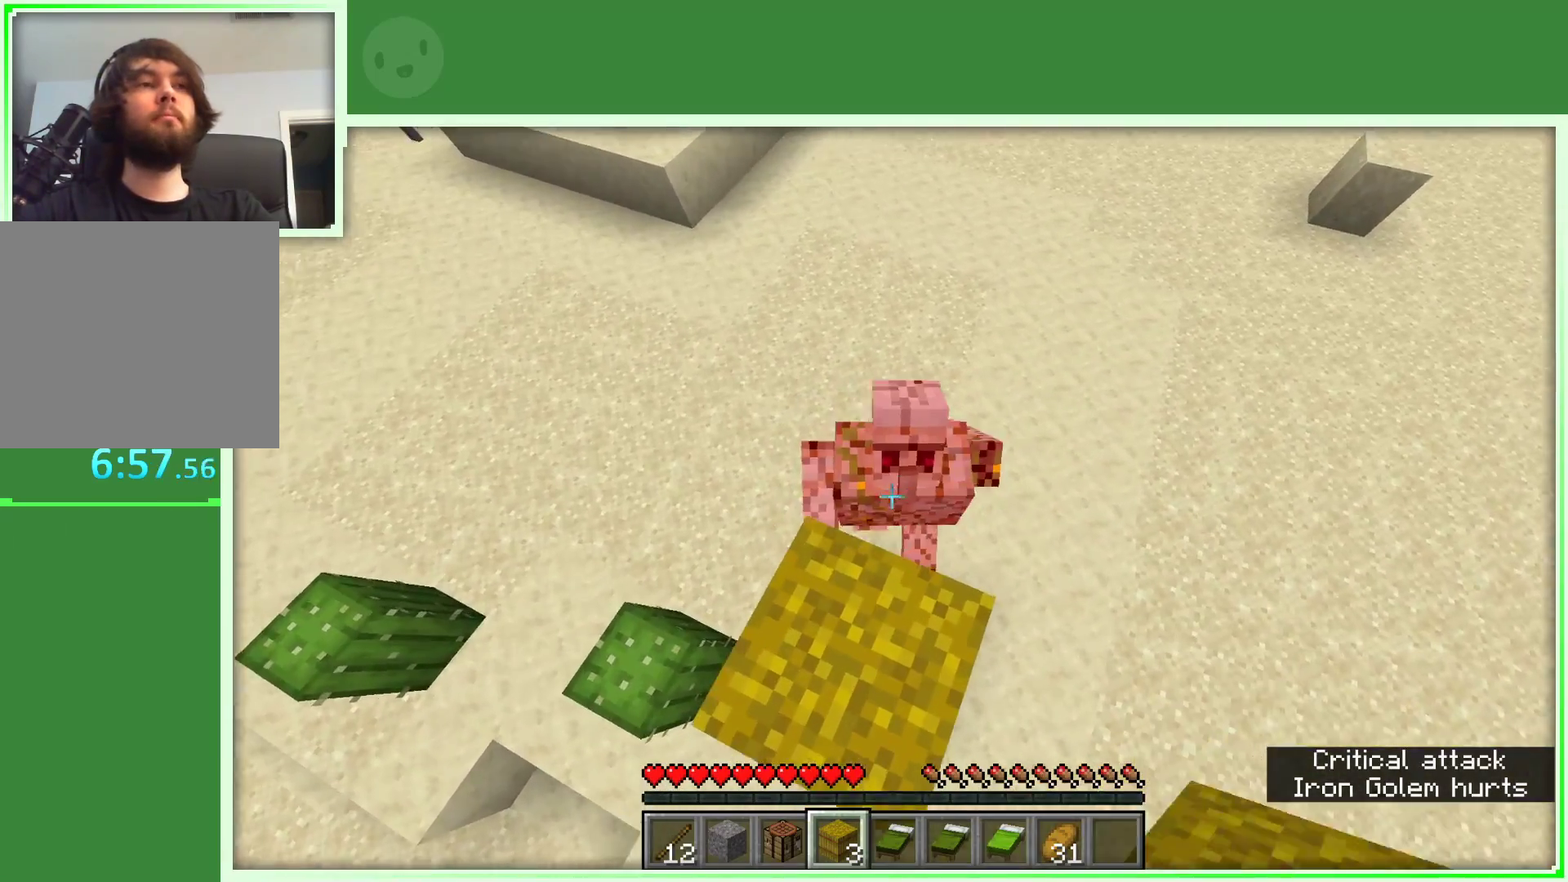
{"keys": ["space"], "mouse": [], "events": [[83, "mouse_left", "up"]]}
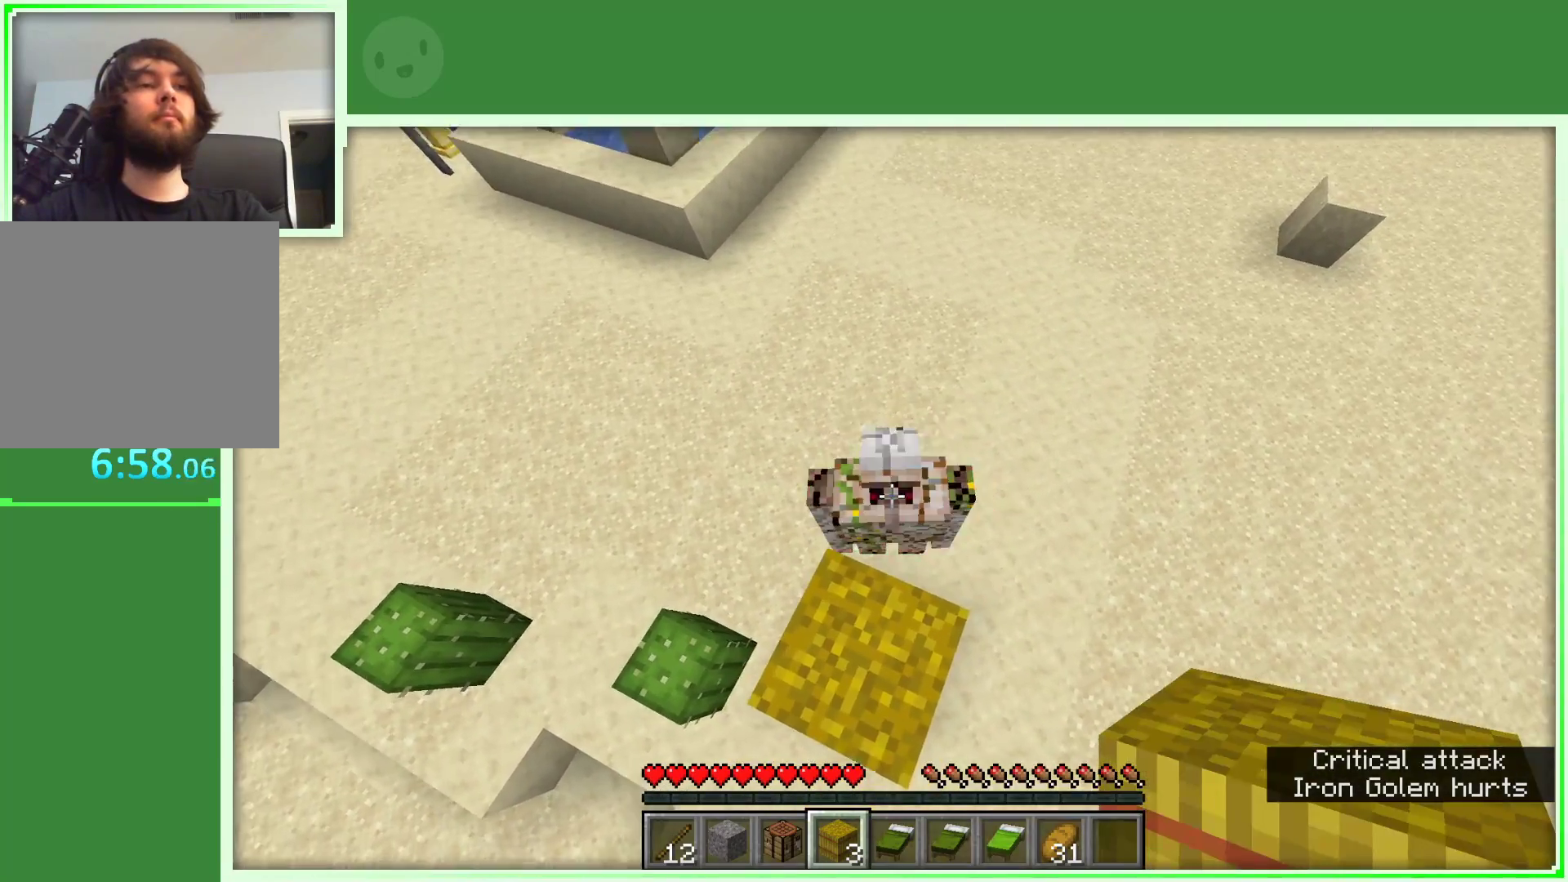
{"keys": ["space"], "mouse": [], "events": [[50, "mouse_left", "down"], [183, "mouse_left", "up"]]}